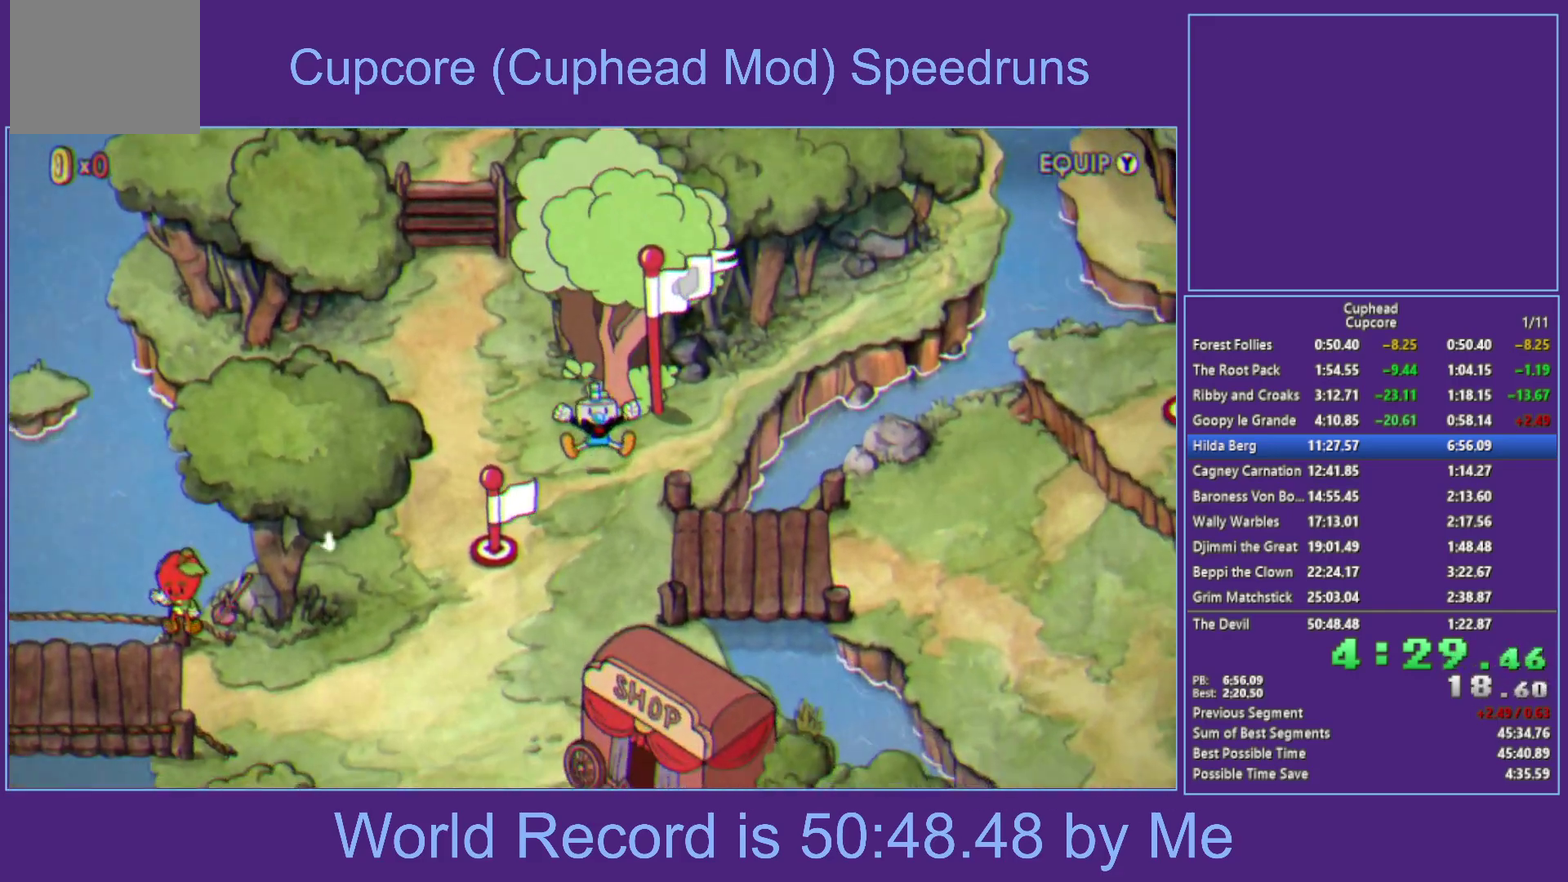
Gameplay with a controller (Xbox layout); each line is a JSON object with the inputs held at the frame after it. "events" lists button and stick changes between this image and that frame as [ms after this image, input, new state], when the widget could be followed in between.
{"buttons": [], "left_stick": "left", "right_stick": "center", "events": [[67, "L1", "down"], [167, "L2", "down"], [183, "L1", "up"], [400, "left_stick", "left"], [483, "L2", "up"]]}
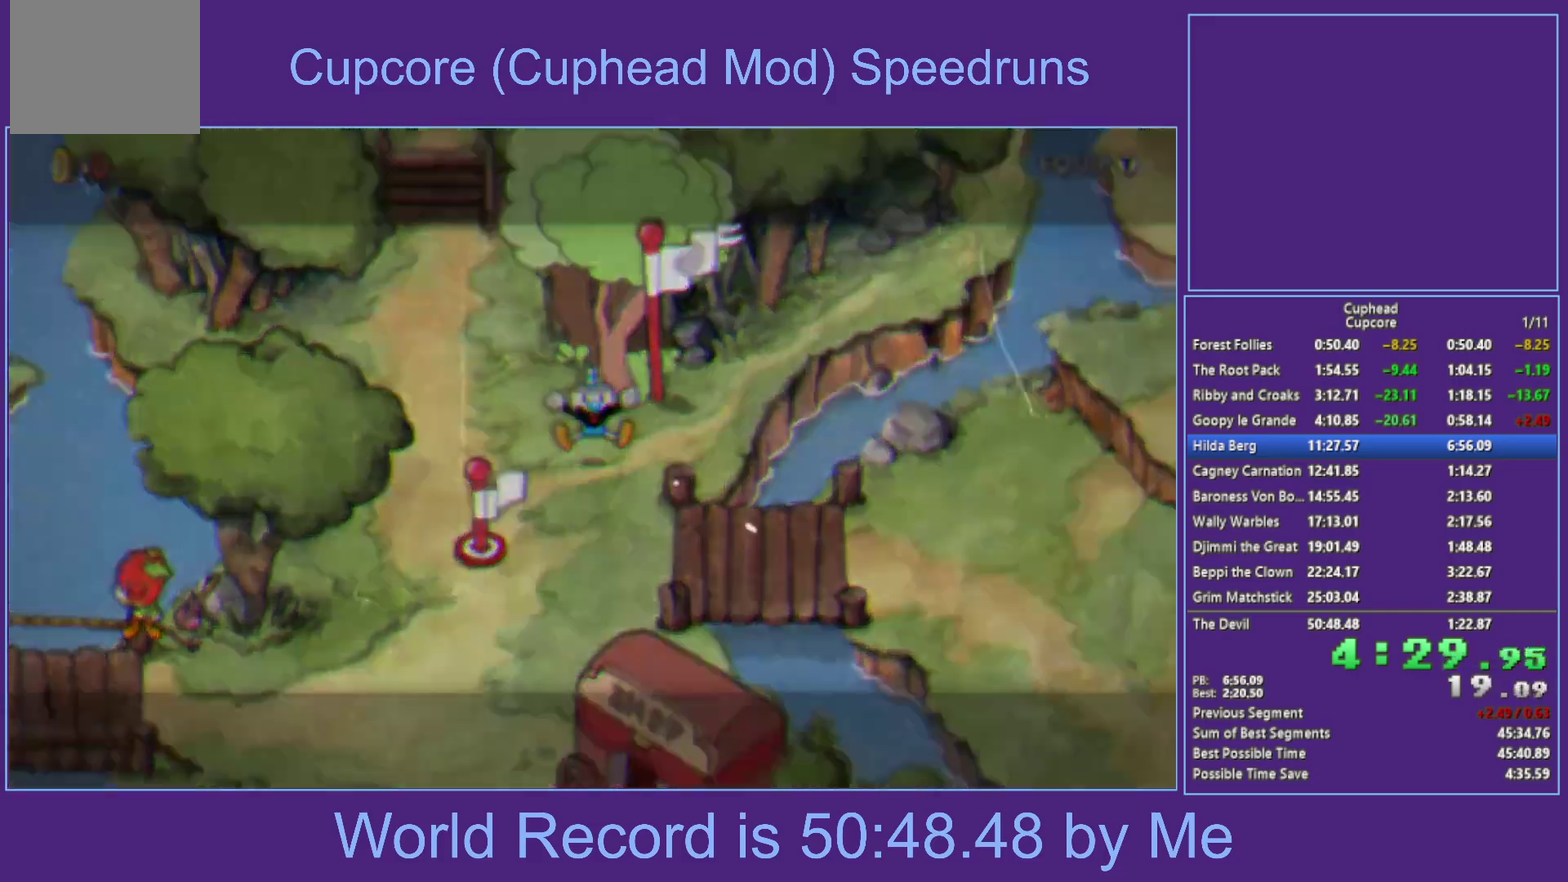
{"buttons": ["A"], "left_stick": "up-left", "right_stick": "center", "events": [[200, "left_stick", "up-left"], [350, "A", "down"], [400, "A", "up"], [500, "A", "down"]]}
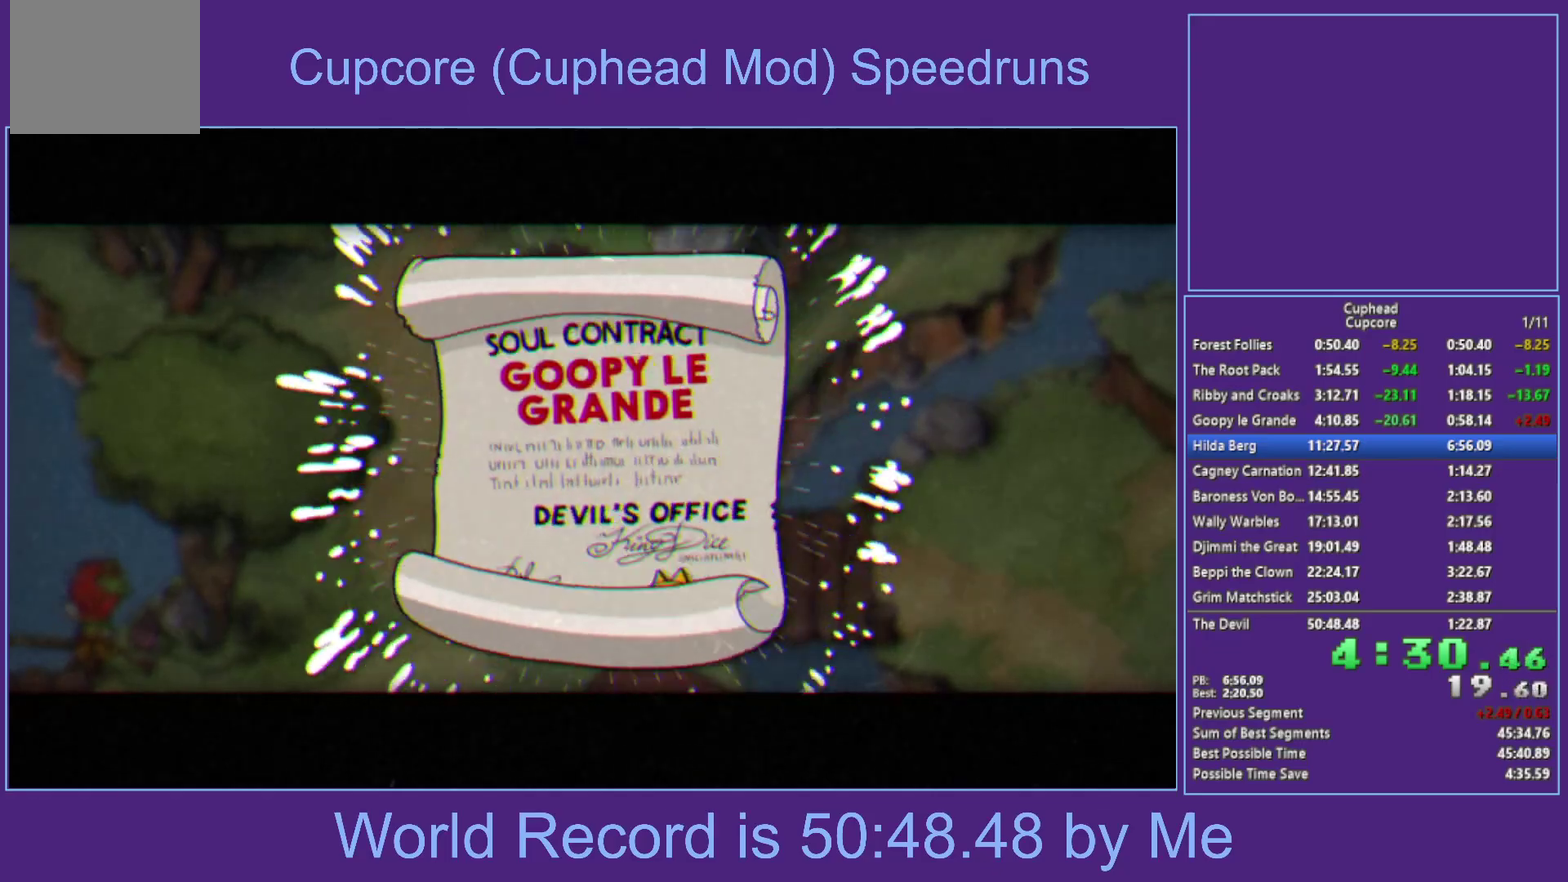
{"buttons": [], "left_stick": "up-left", "right_stick": "center", "events": [[83, "A", "up"], [167, "A", "down"], [250, "A", "up"], [350, "A", "down"], [417, "A", "up"]]}
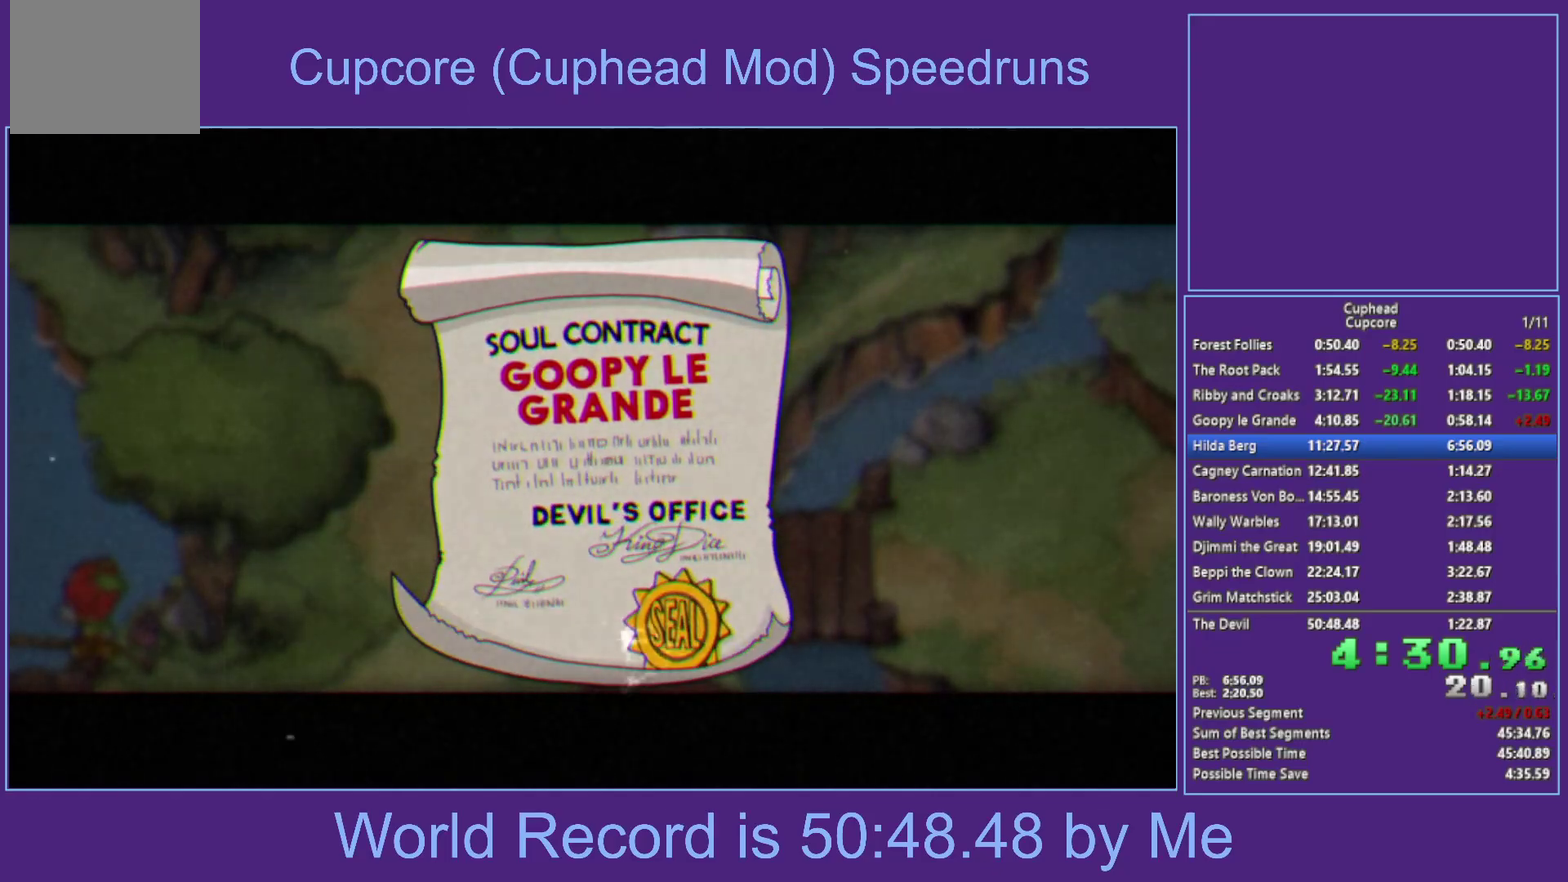
{"buttons": ["A"], "left_stick": "up-left", "right_stick": "center", "events": [[17, "A", "down"], [83, "A", "up"], [183, "A", "down"], [250, "A", "up"], [317, "A", "down"], [417, "A", "up"], [467, "A", "down"]]}
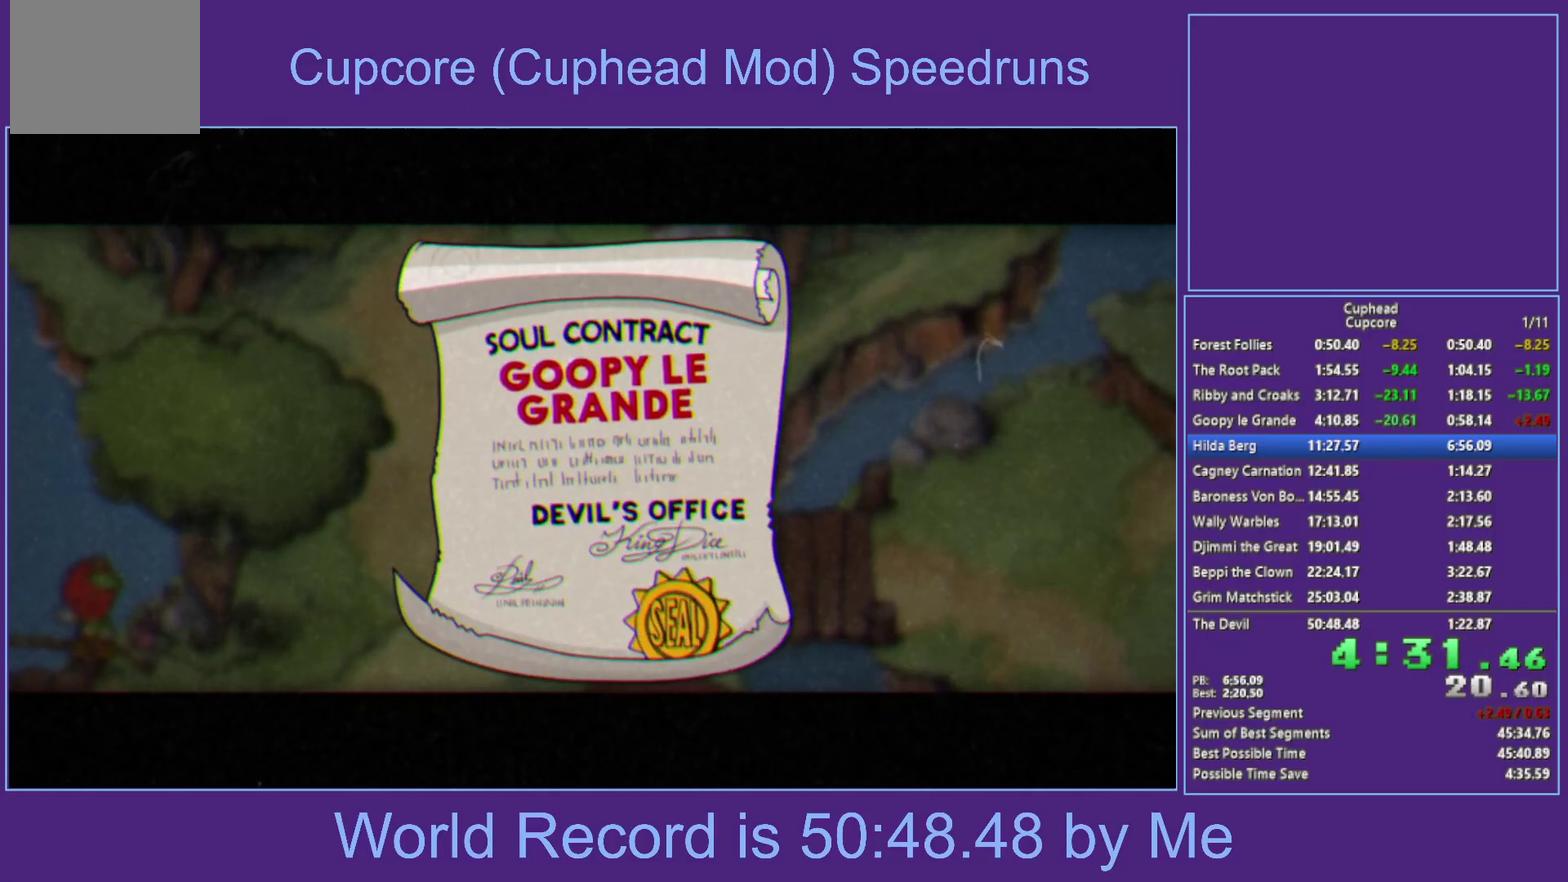
{"buttons": [], "left_stick": "center", "right_stick": "center", "events": [[83, "left_stick", "center"], [217, "A", "up"]]}
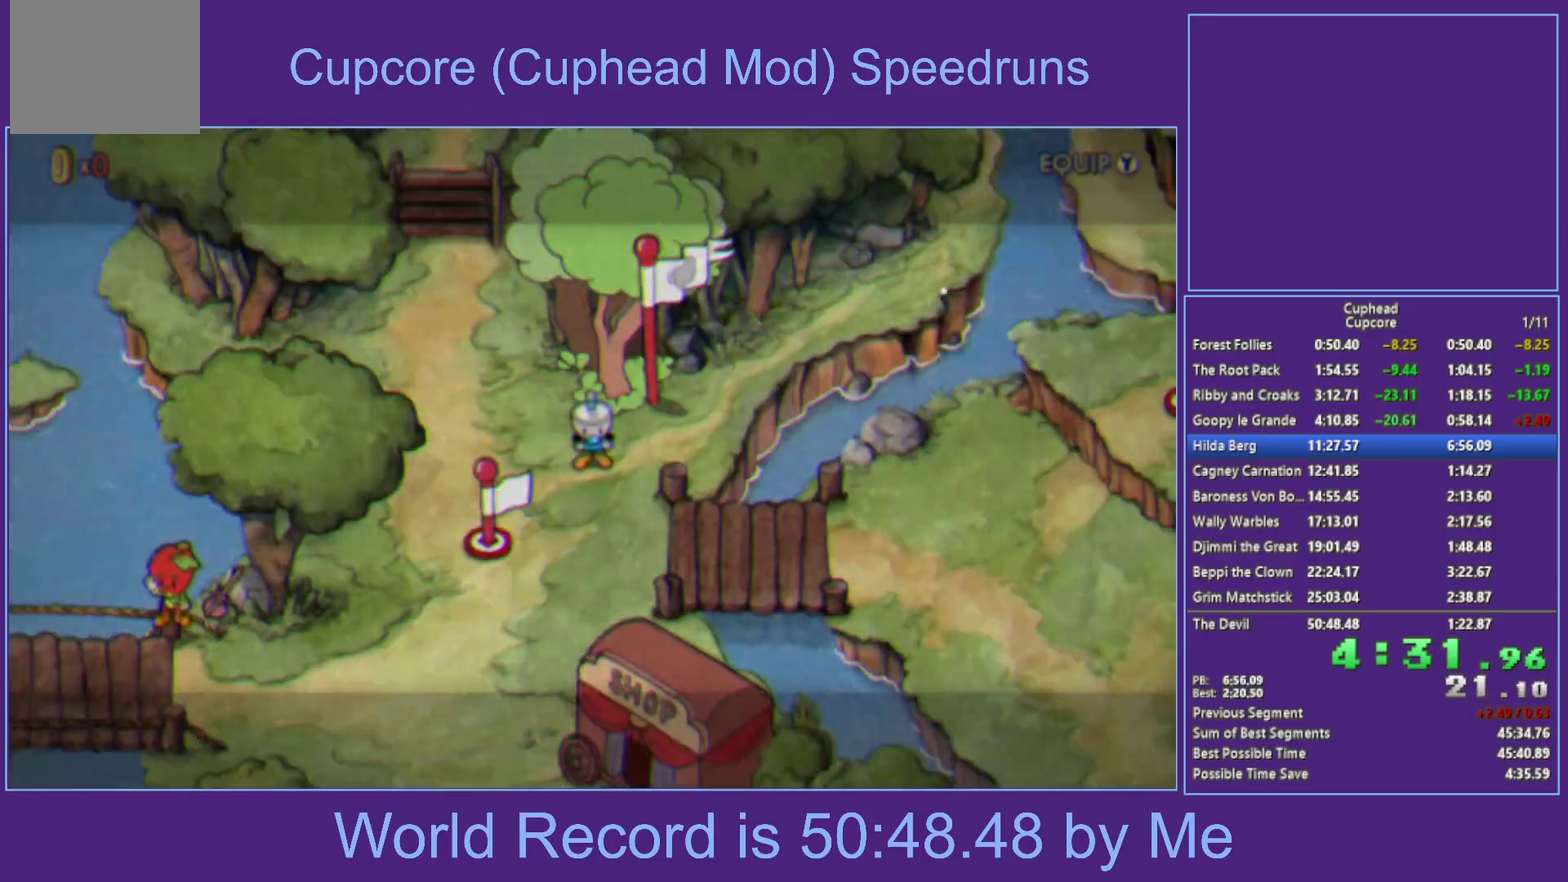
{"buttons": [], "left_stick": "up-left", "right_stick": "center", "events": [[17, "left_stick", "up-left"]]}
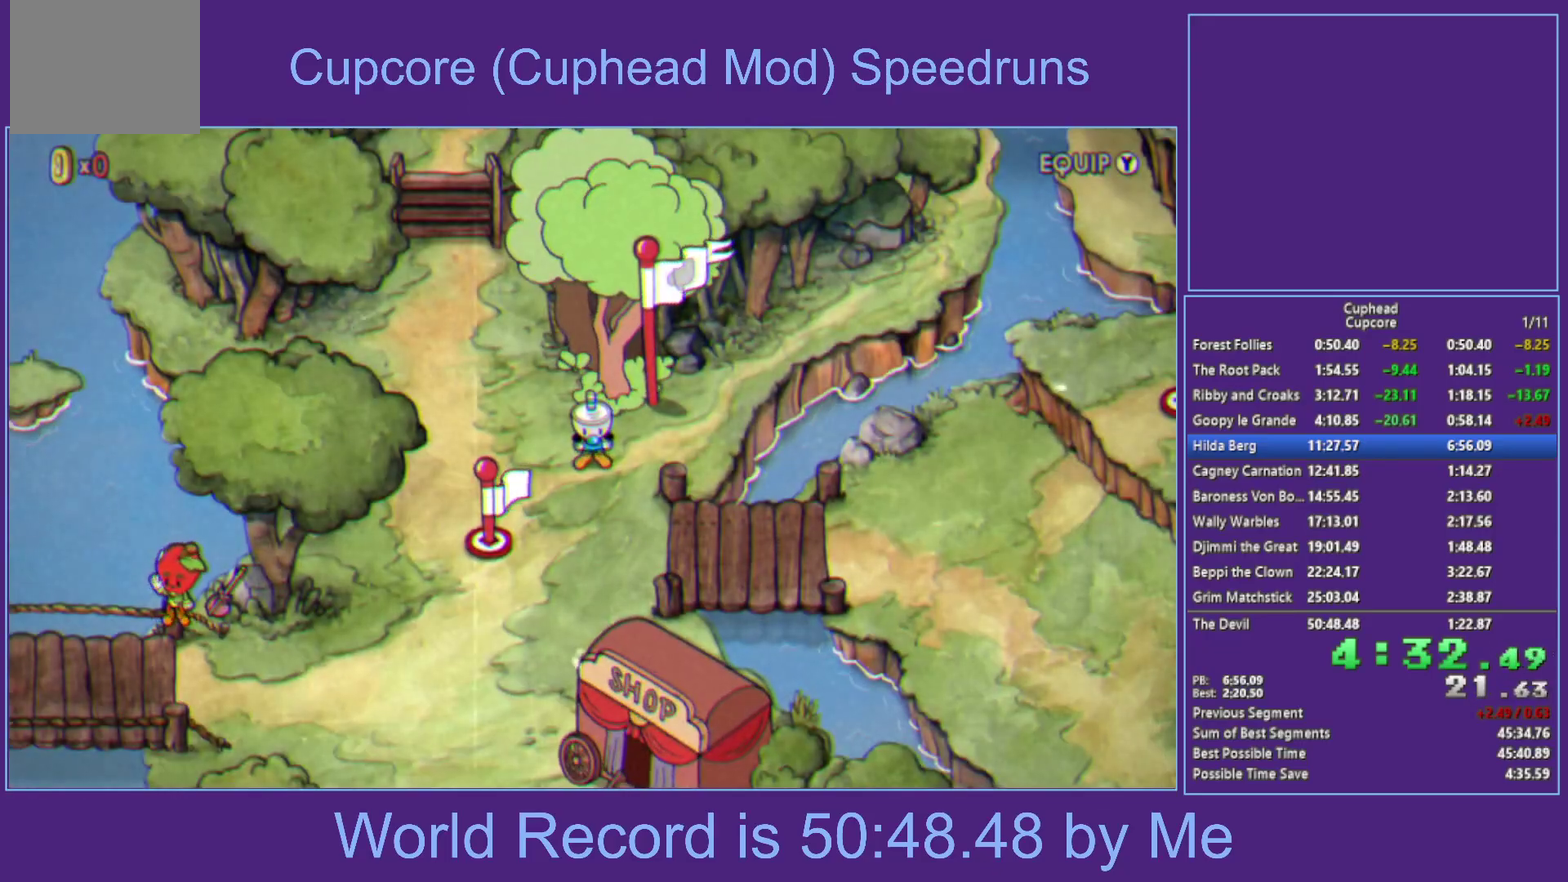
{"buttons": [], "left_stick": "up-left", "right_stick": "center", "events": []}
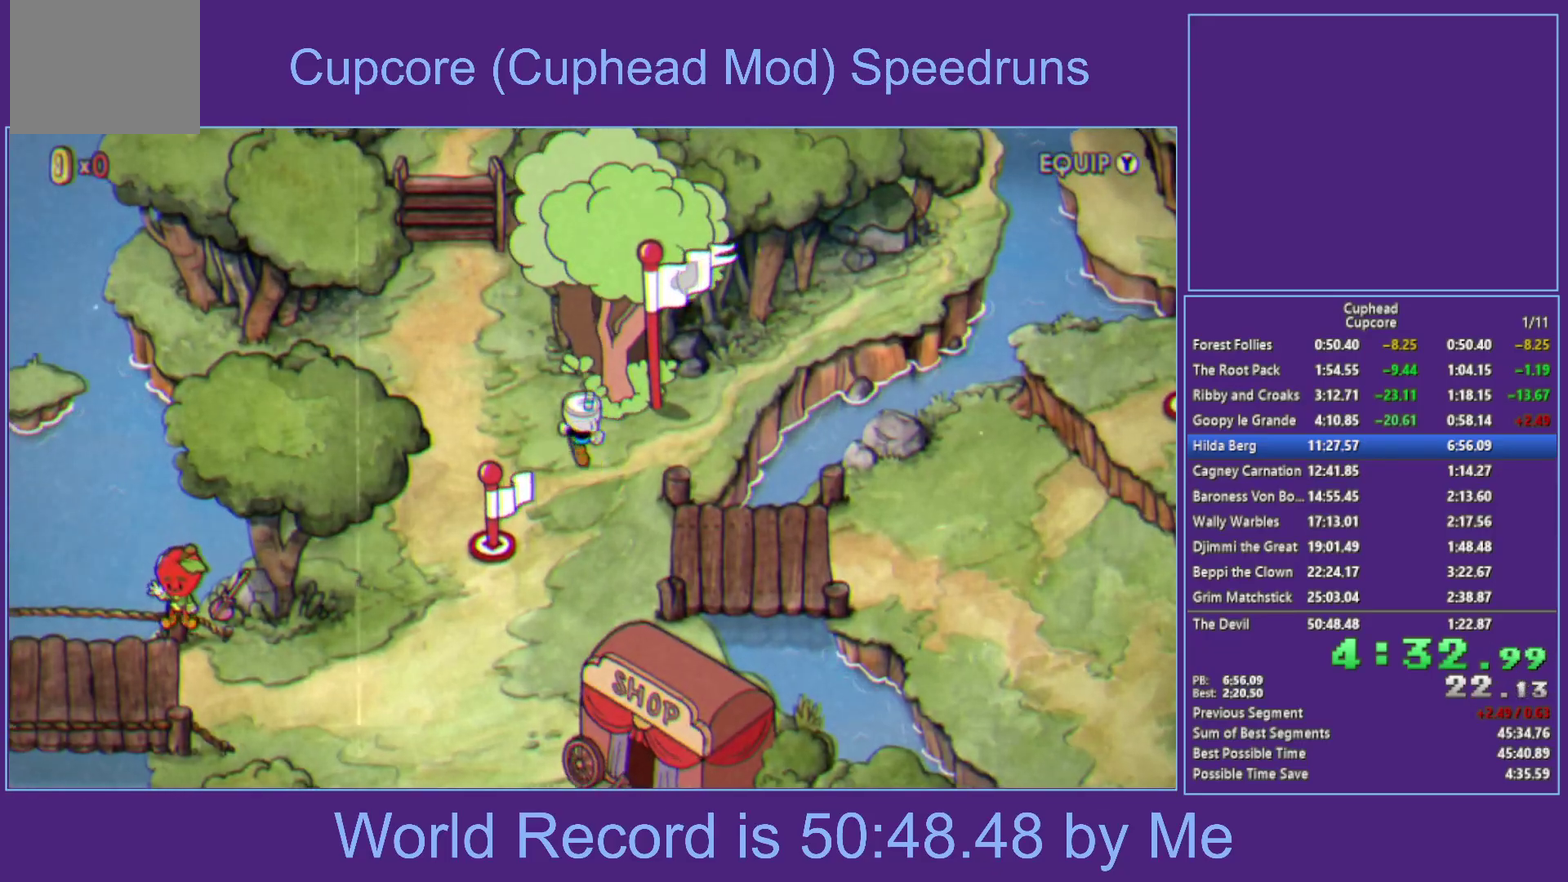
{"buttons": [], "left_stick": "up-left", "right_stick": "center", "events": []}
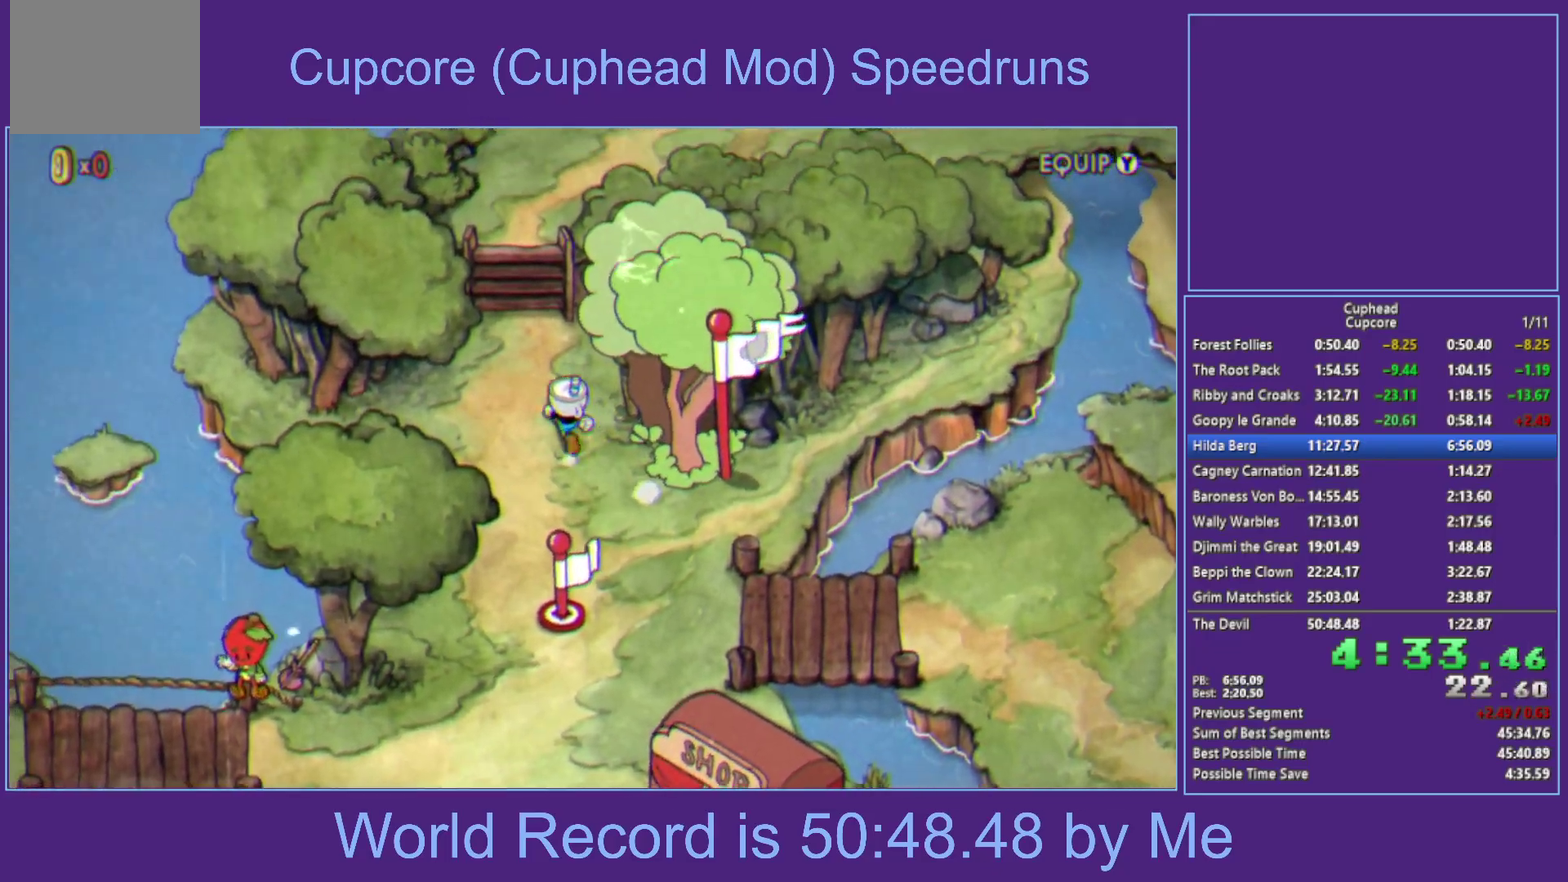
{"buttons": [], "left_stick": "up", "right_stick": "center", "events": [[167, "left_stick", "up"]]}
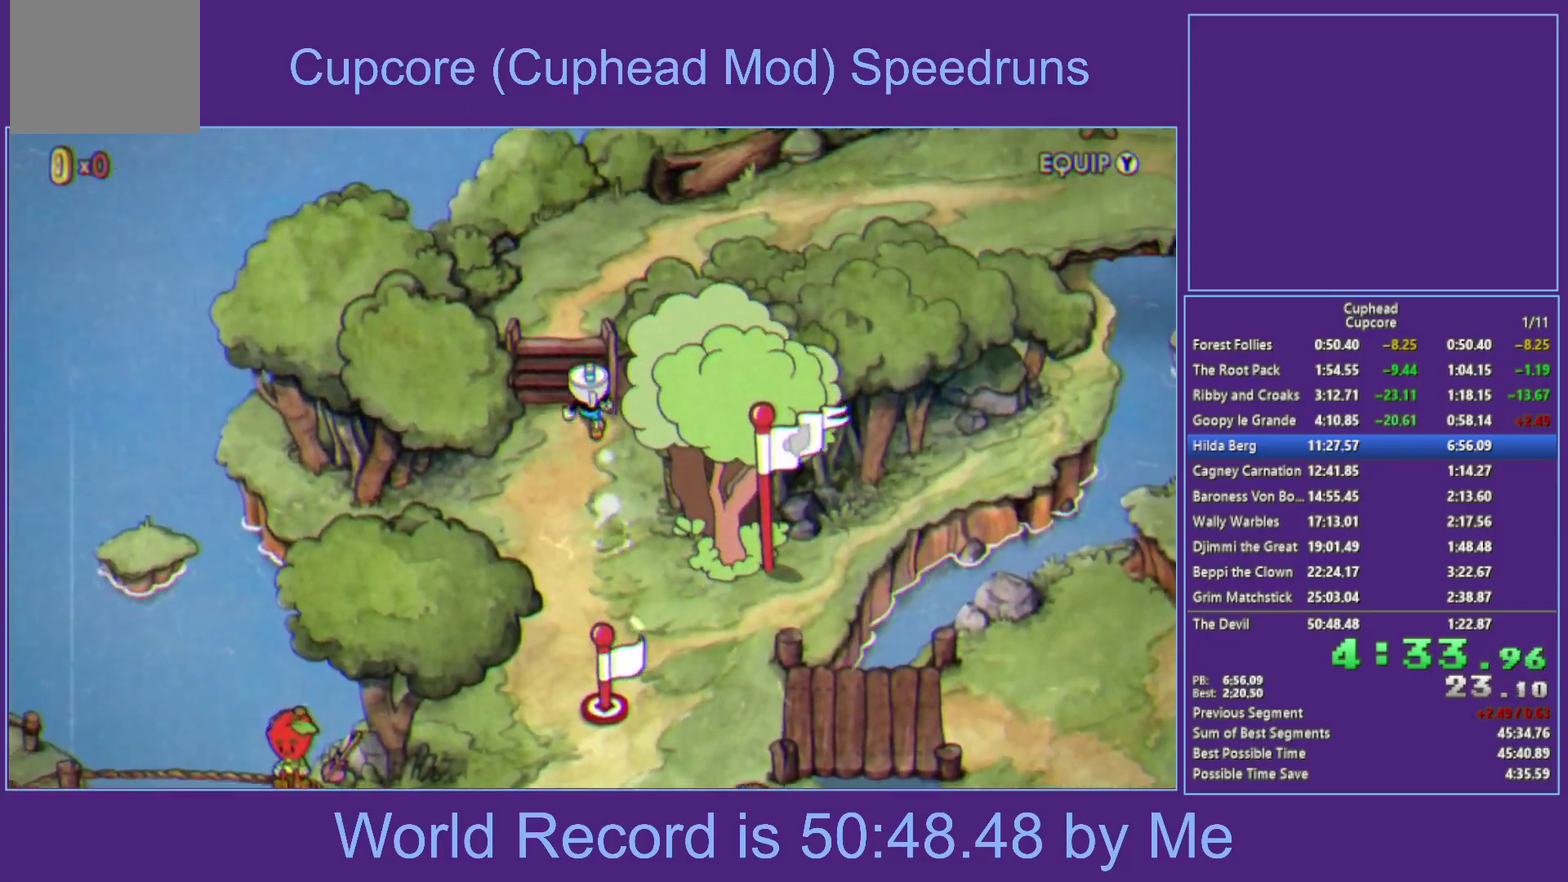
{"buttons": [], "left_stick": "up", "right_stick": "center", "events": [[33, "left_stick", "up-left"], [100, "left_stick", "up"]]}
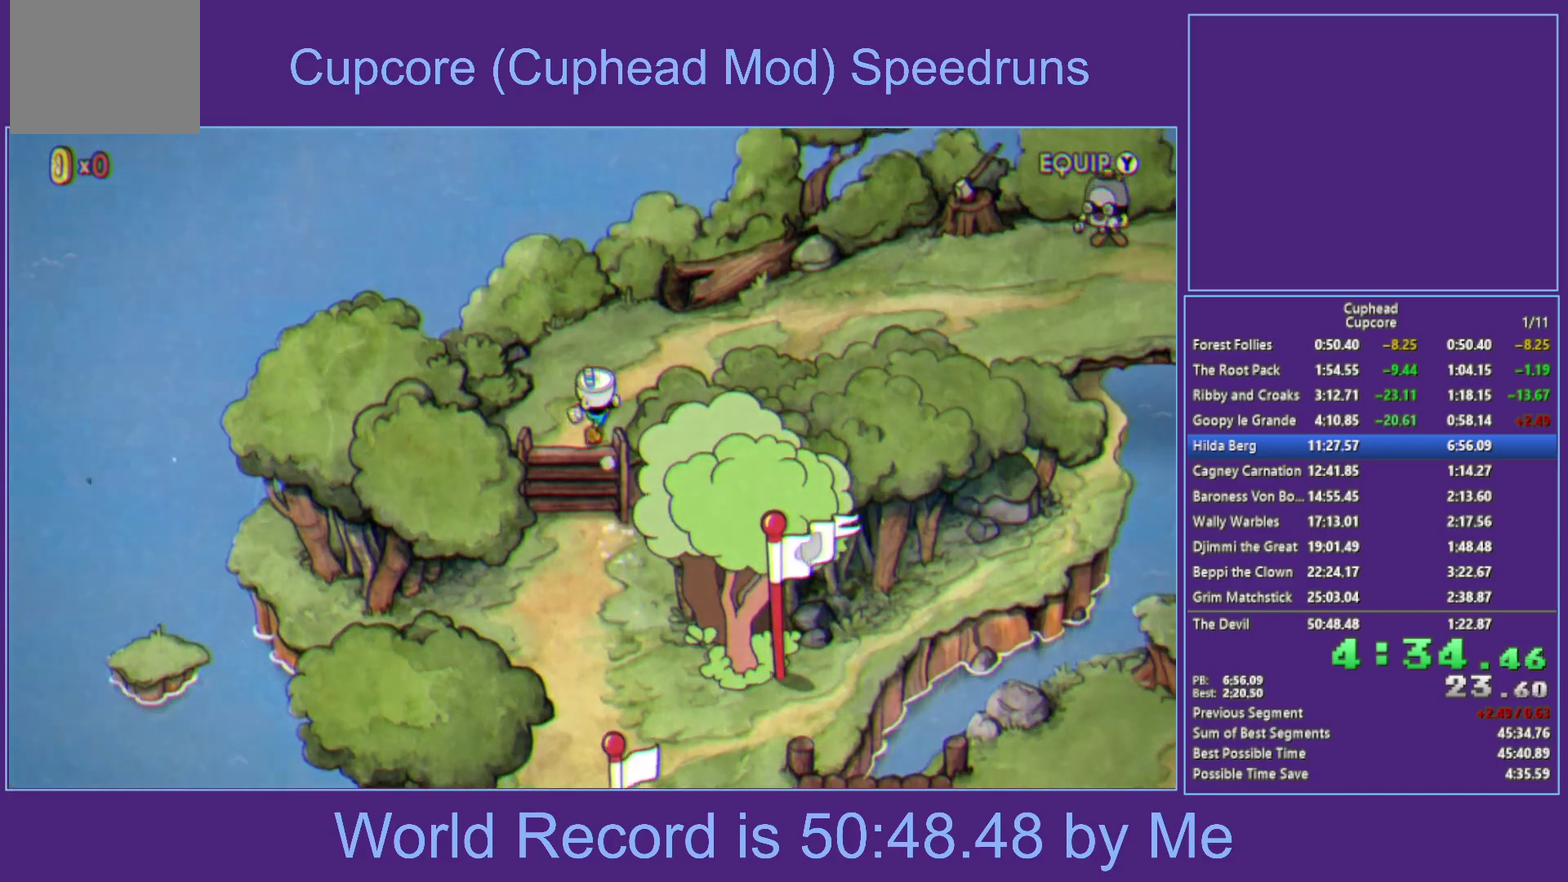
{"buttons": [], "left_stick": "up-right", "right_stick": "center", "events": [[350, "left_stick", "up-right"]]}
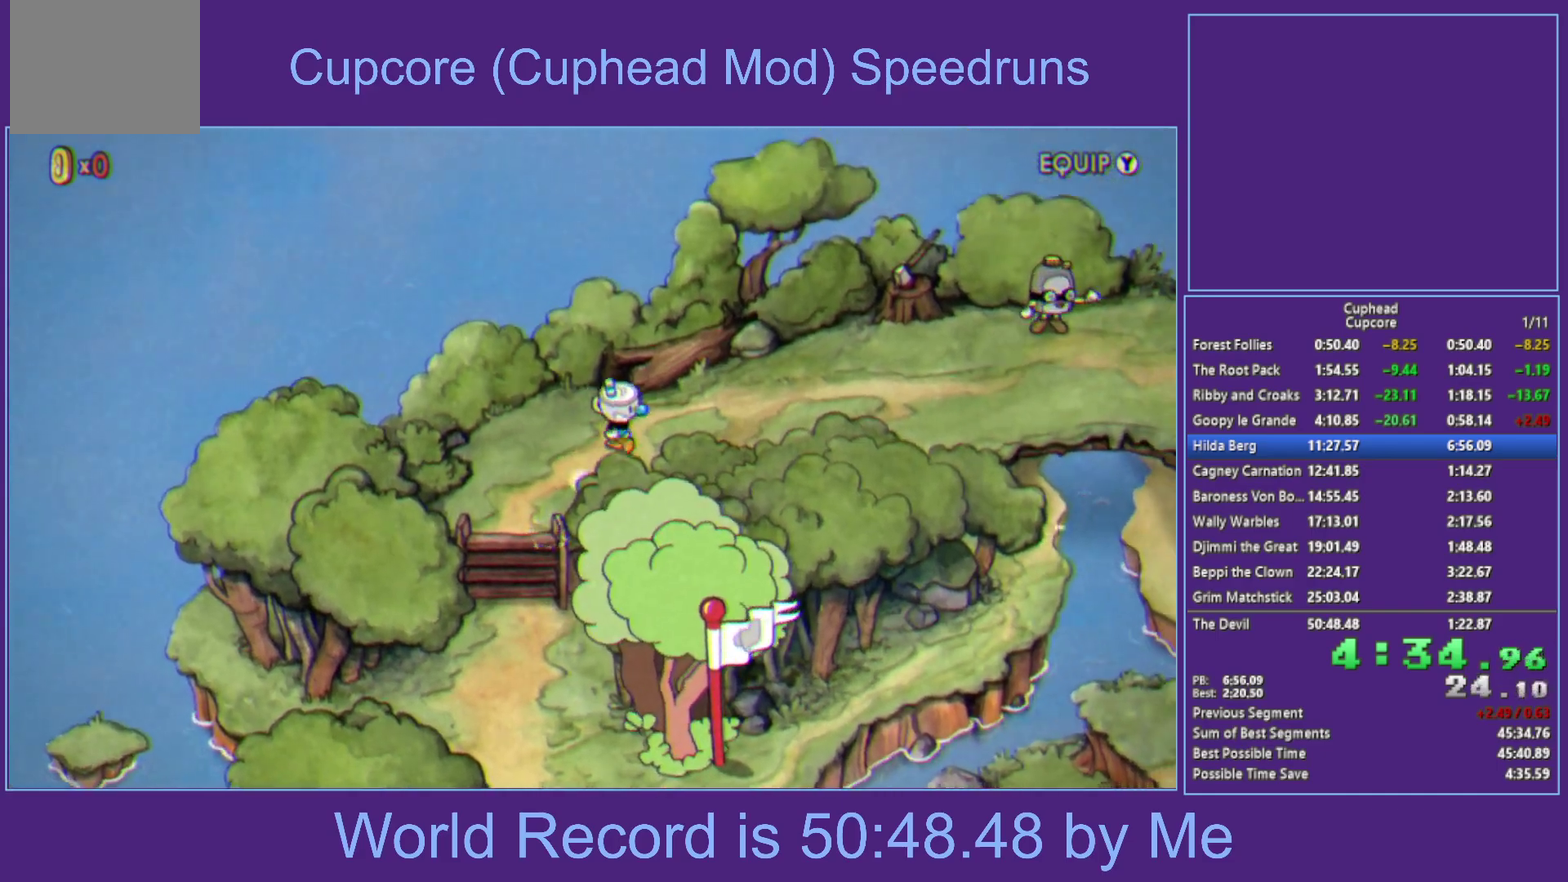
{"buttons": [], "left_stick": "right", "right_stick": "center", "events": [[217, "left_stick", "right"], [300, "left_stick", "up-right"], [400, "left_stick", "right"]]}
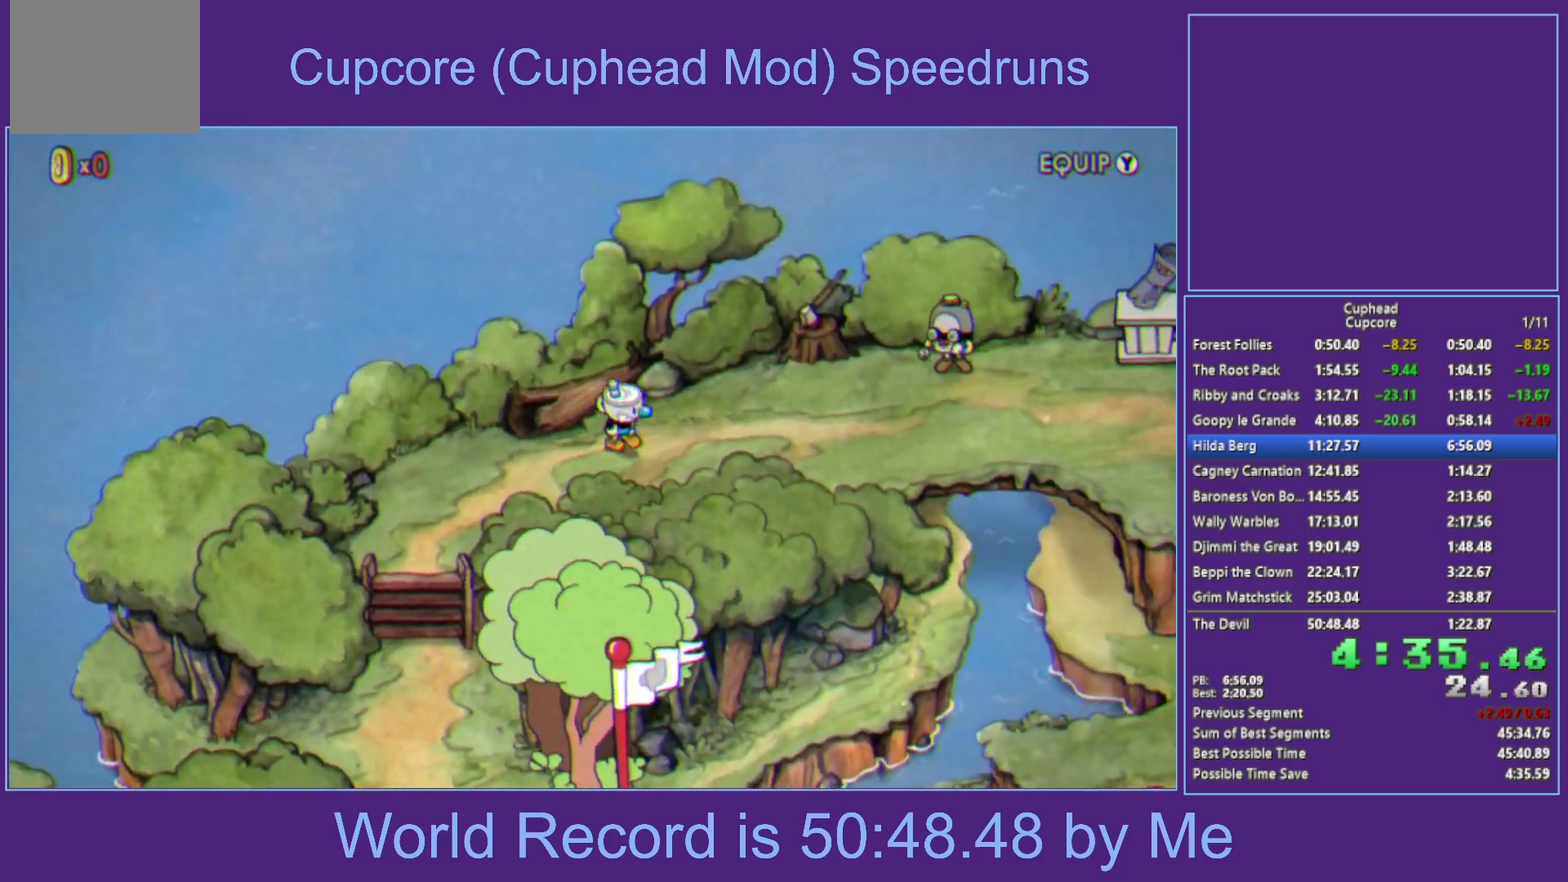
{"buttons": [], "left_stick": "right", "right_stick": "center", "events": [[317, "left_stick", "up-right"], [400, "left_stick", "right"]]}
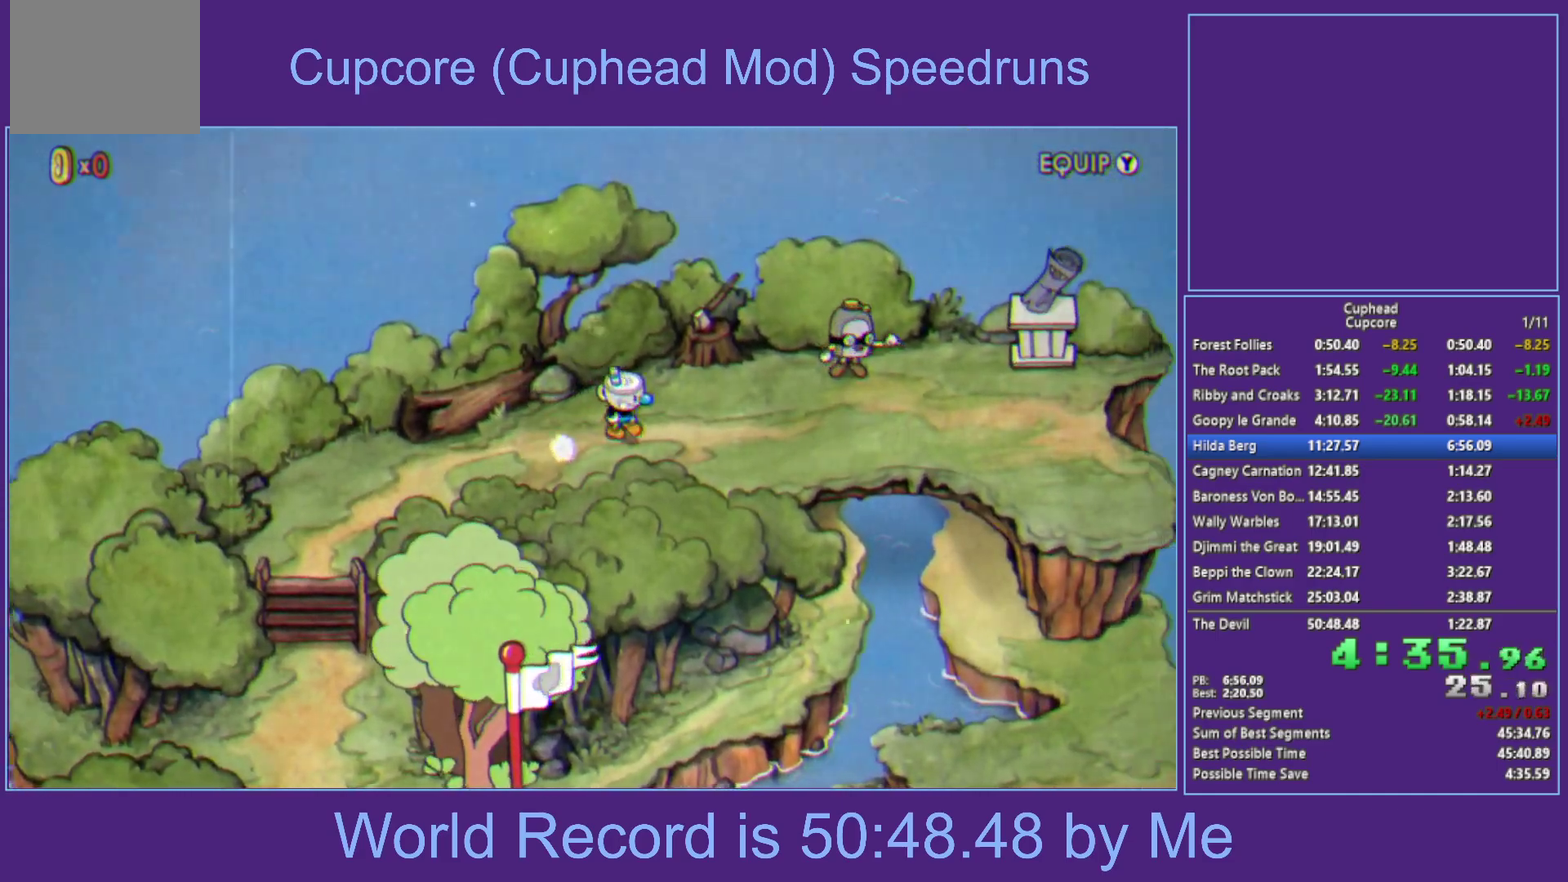
{"buttons": [], "left_stick": "right", "right_stick": "center", "events": [[17, "left_stick", "up-right"], [167, "left_stick", "right"]]}
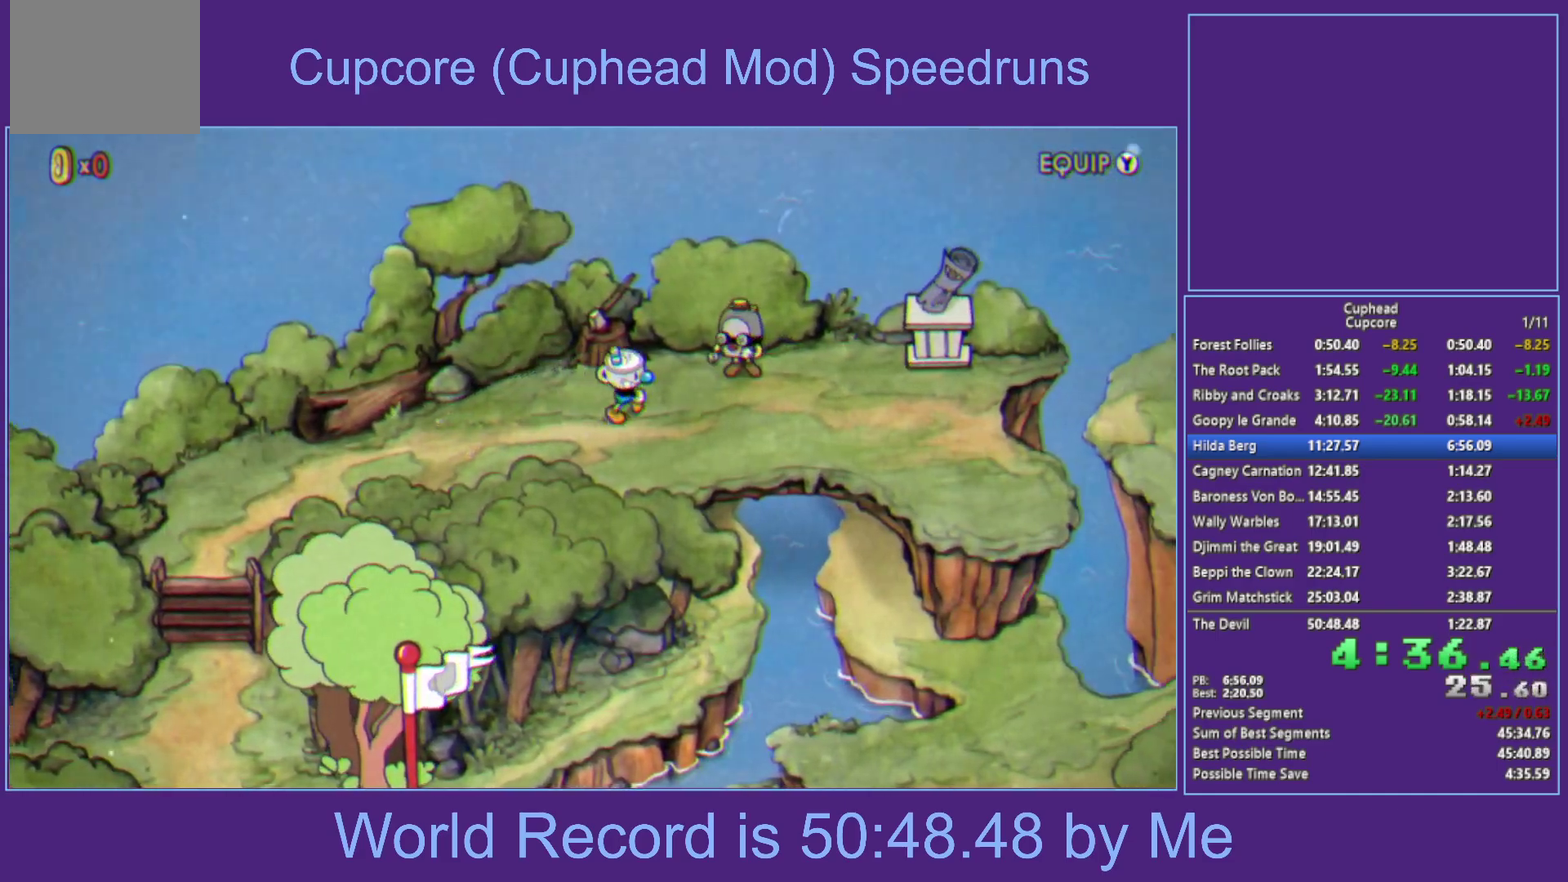
{"buttons": [], "left_stick": "right", "right_stick": "center", "events": []}
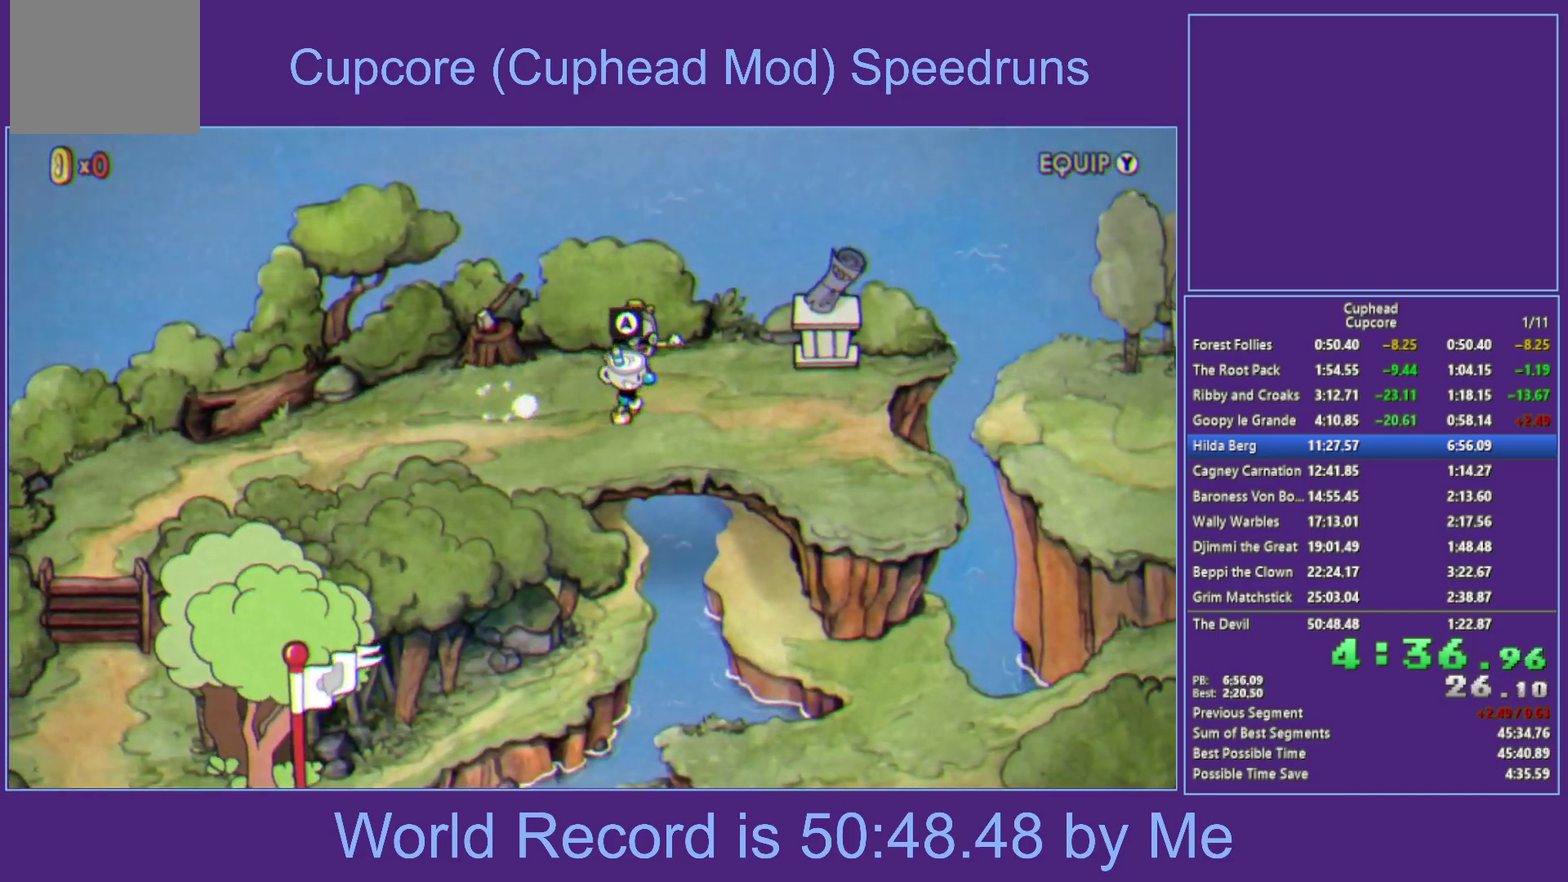
{"buttons": [], "left_stick": "right", "right_stick": "center", "events": []}
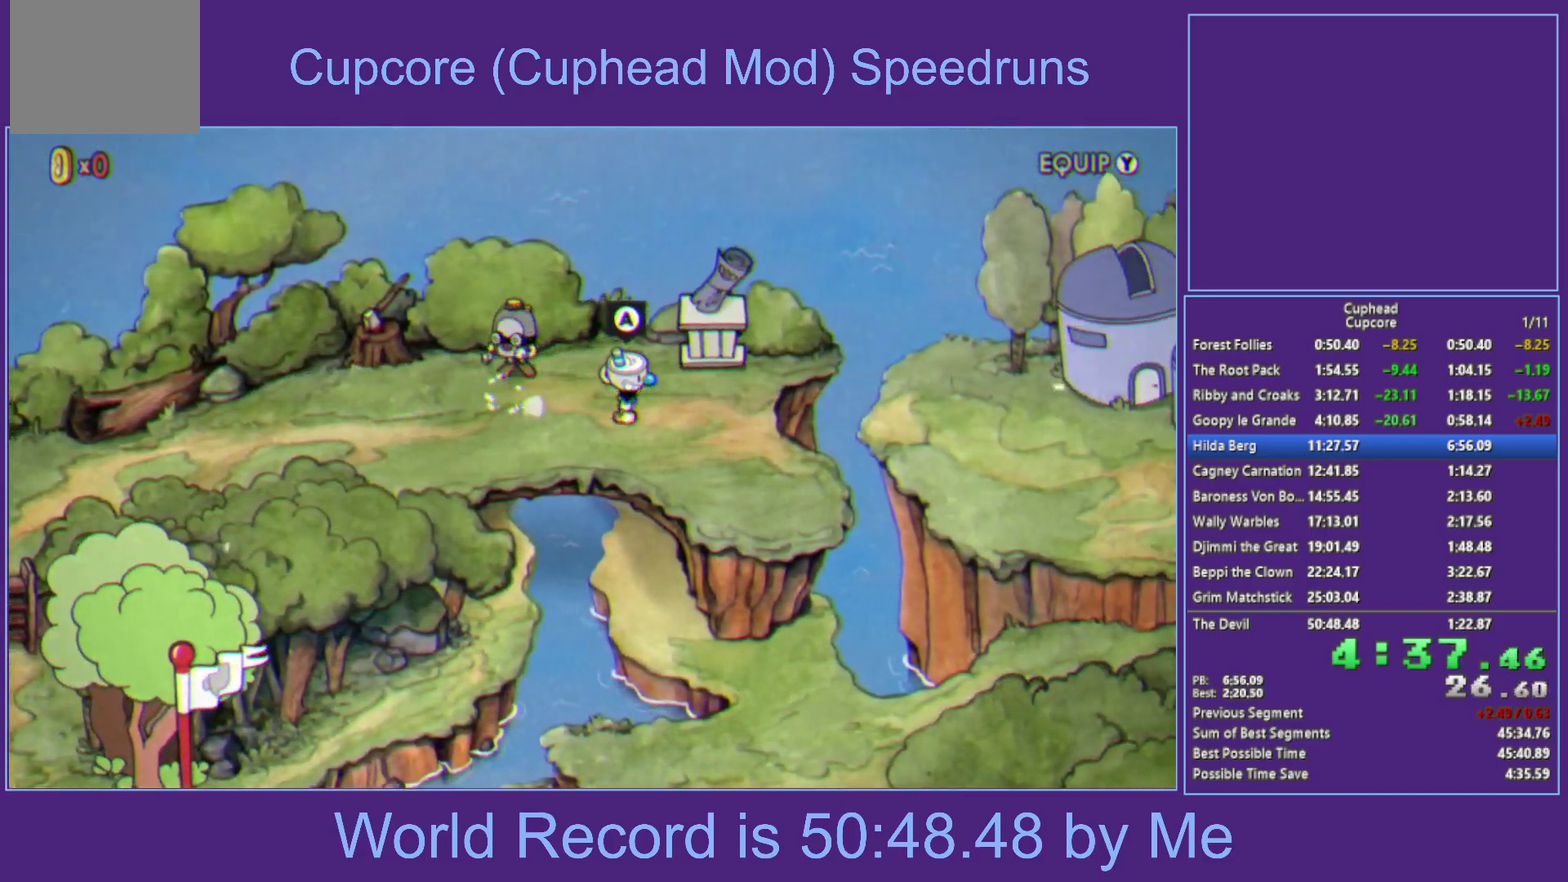
{"buttons": ["A"], "left_stick": "right", "right_stick": "center", "events": [[150, "A", "down"], [333, "A", "up"], [433, "A", "down"]]}
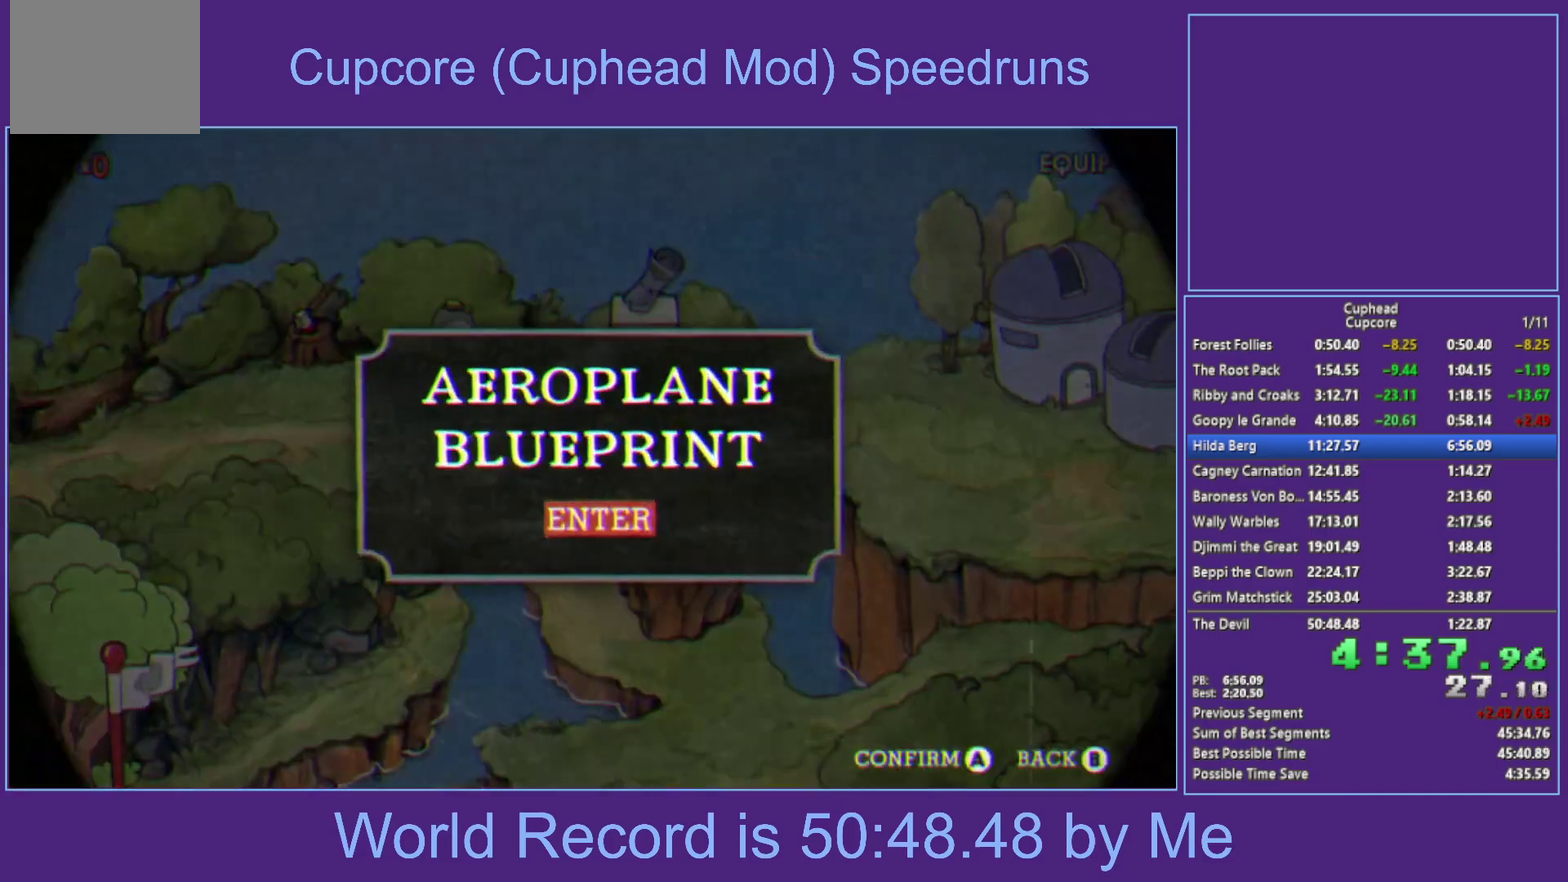
{"buttons": ["A"], "left_stick": "center", "right_stick": "center", "events": [[167, "left_stick", "center"]]}
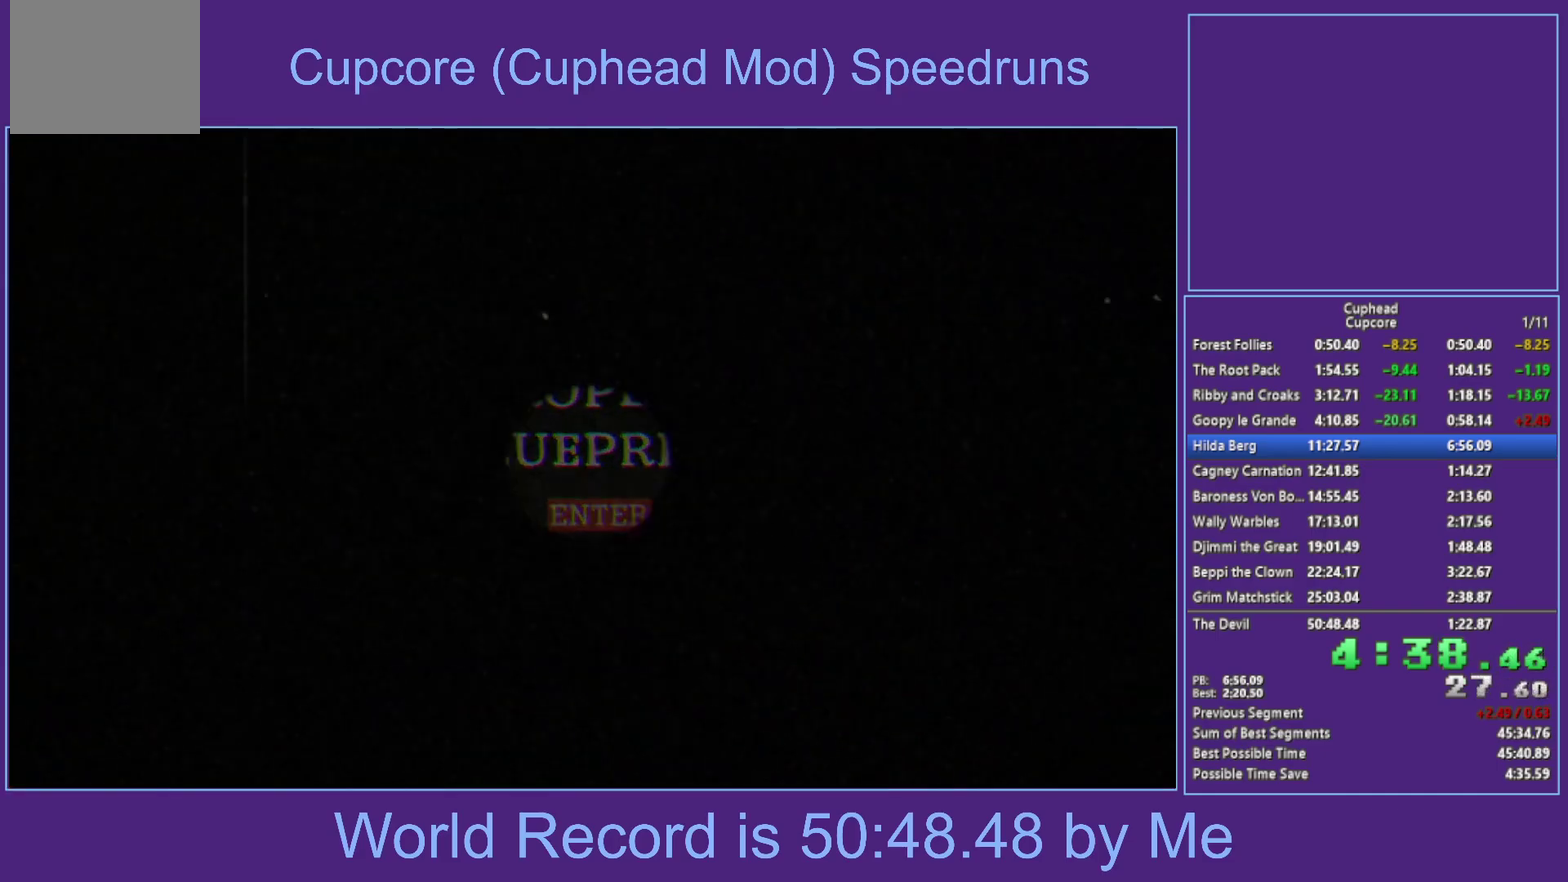
{"buttons": [], "left_stick": "center", "right_stick": "center", "events": [[83, "A", "up"]]}
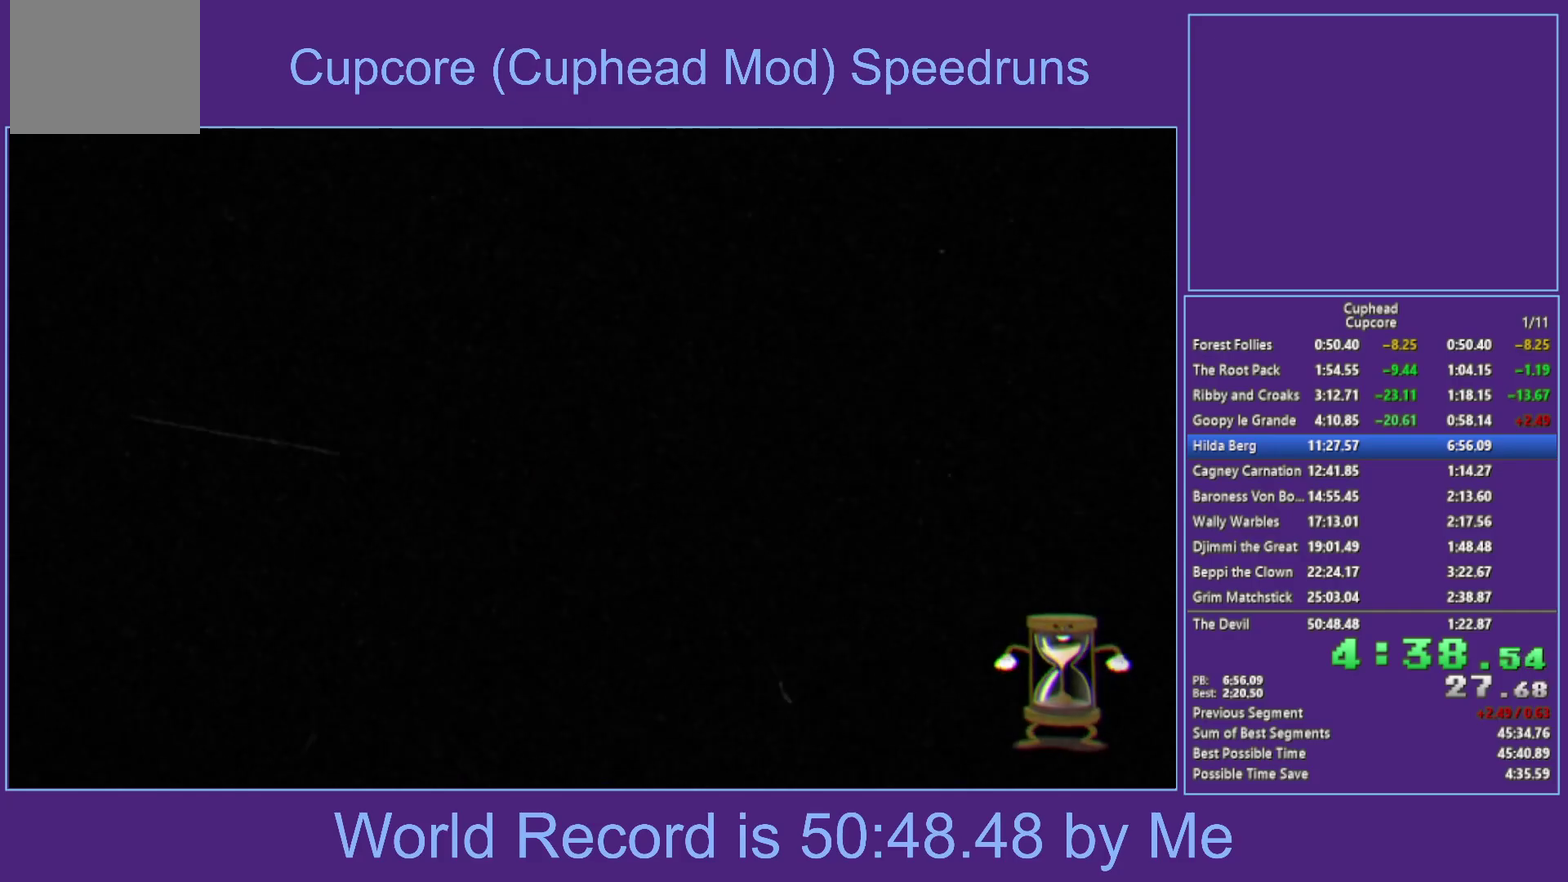
{"buttons": [], "left_stick": "center", "right_stick": "center", "events": []}
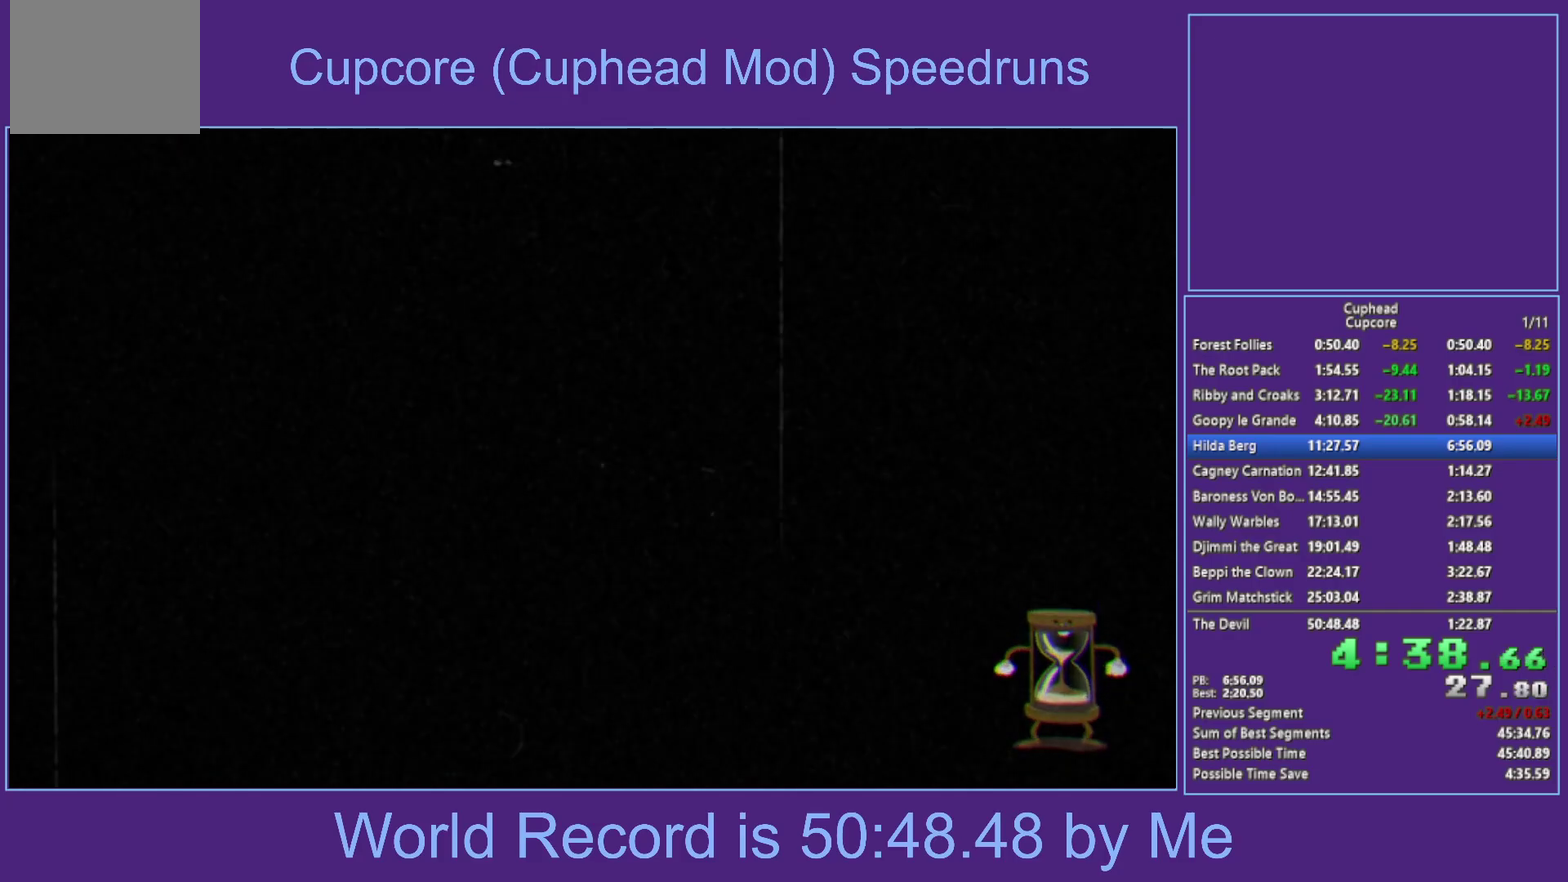
{"buttons": [], "left_stick": "center", "right_stick": "center", "events": []}
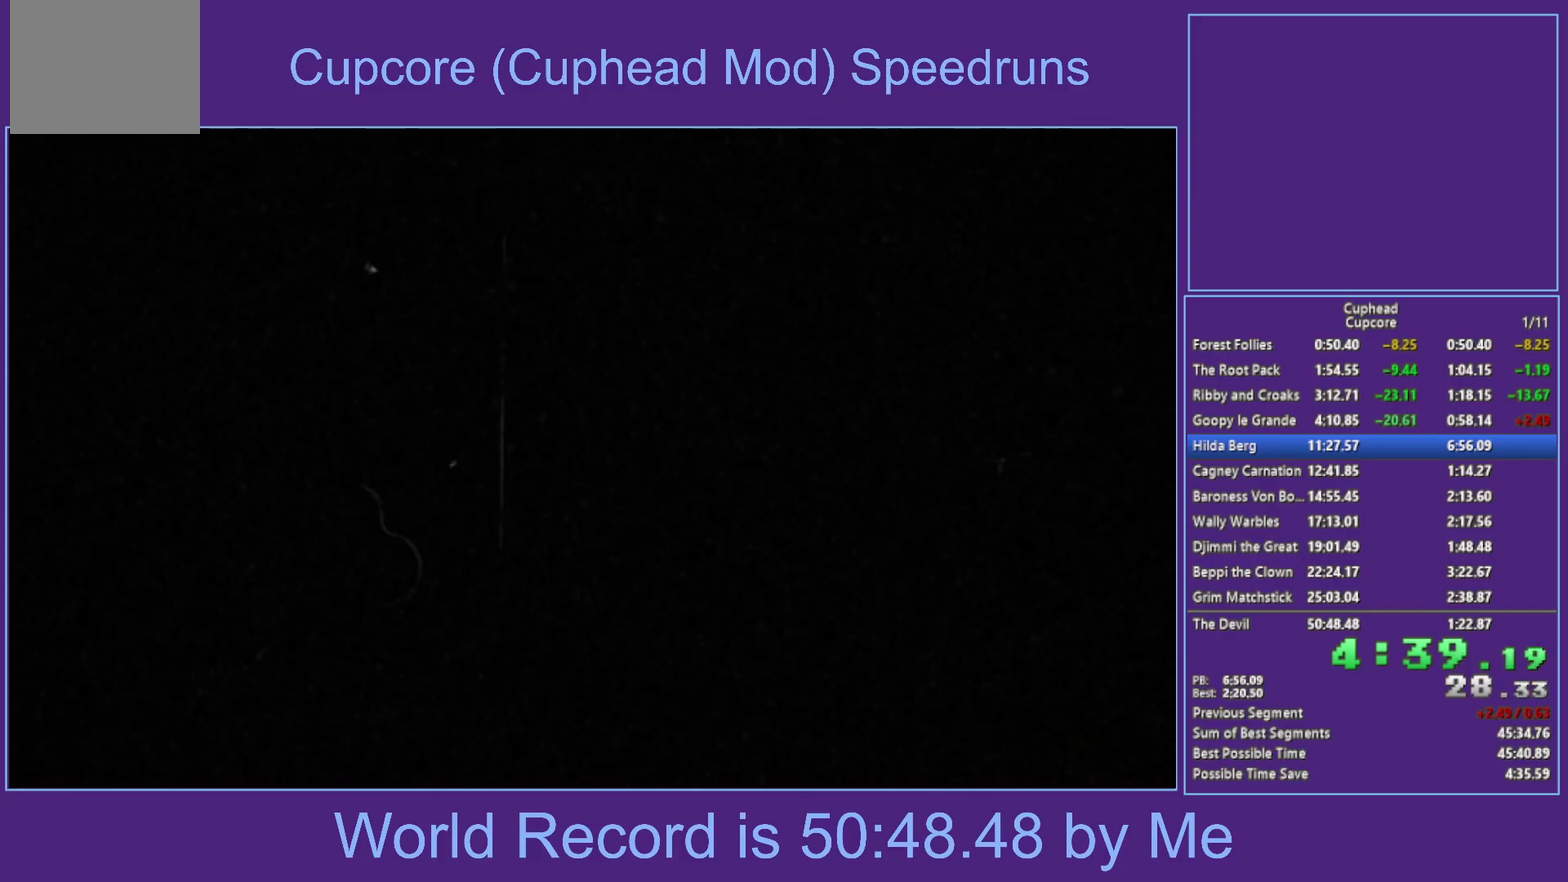
{"buttons": [], "left_stick": "center", "right_stick": "center", "events": []}
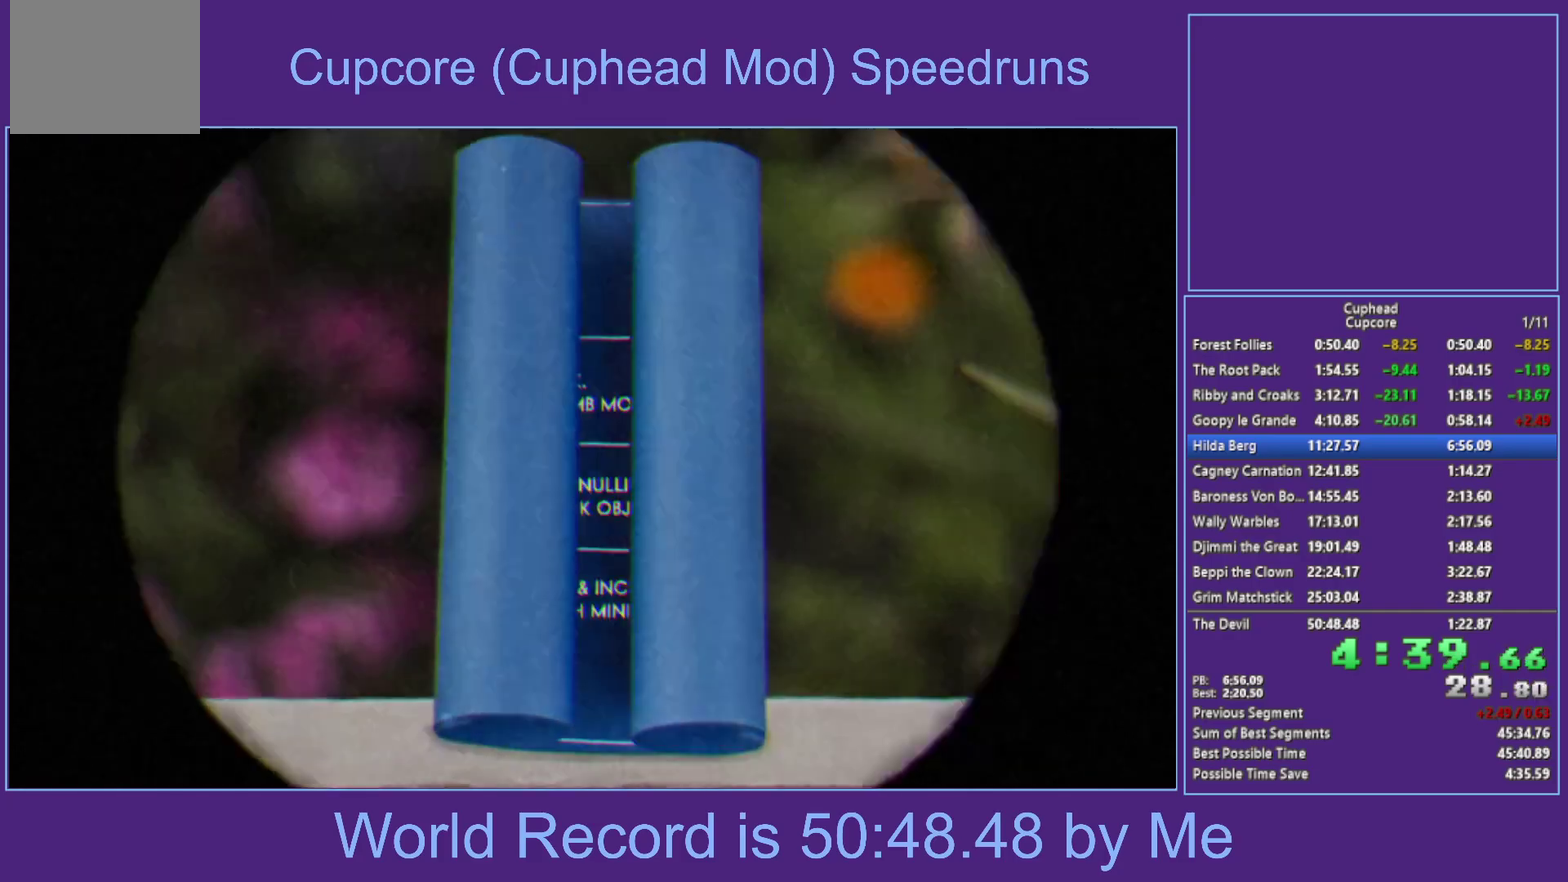
{"buttons": [], "left_stick": "center", "right_stick": "center", "events": []}
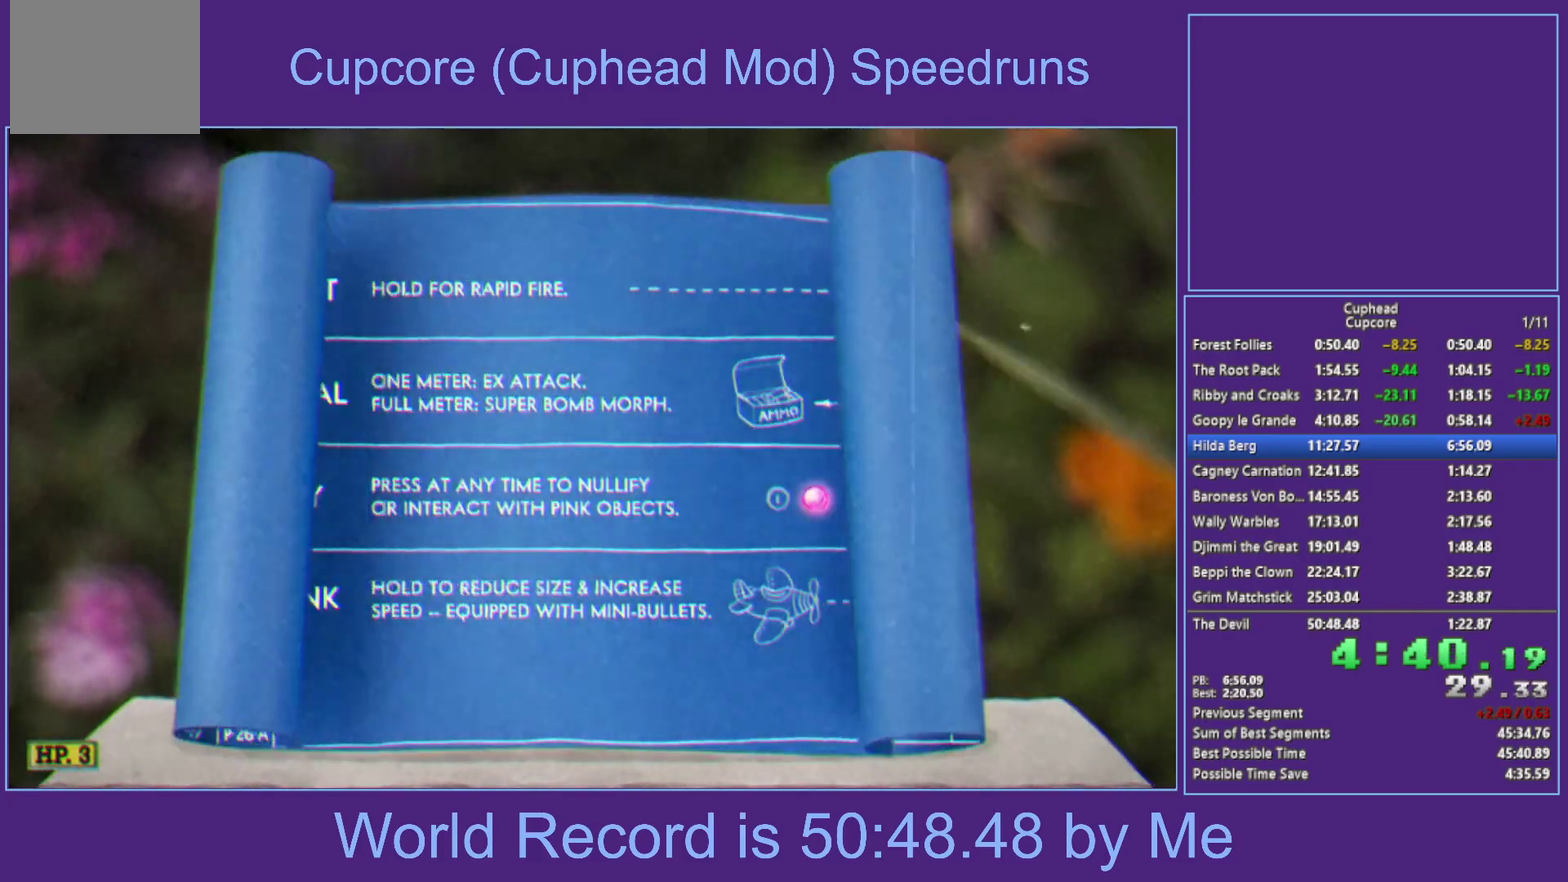
{"buttons": [], "left_stick": "center", "right_stick": "center", "events": []}
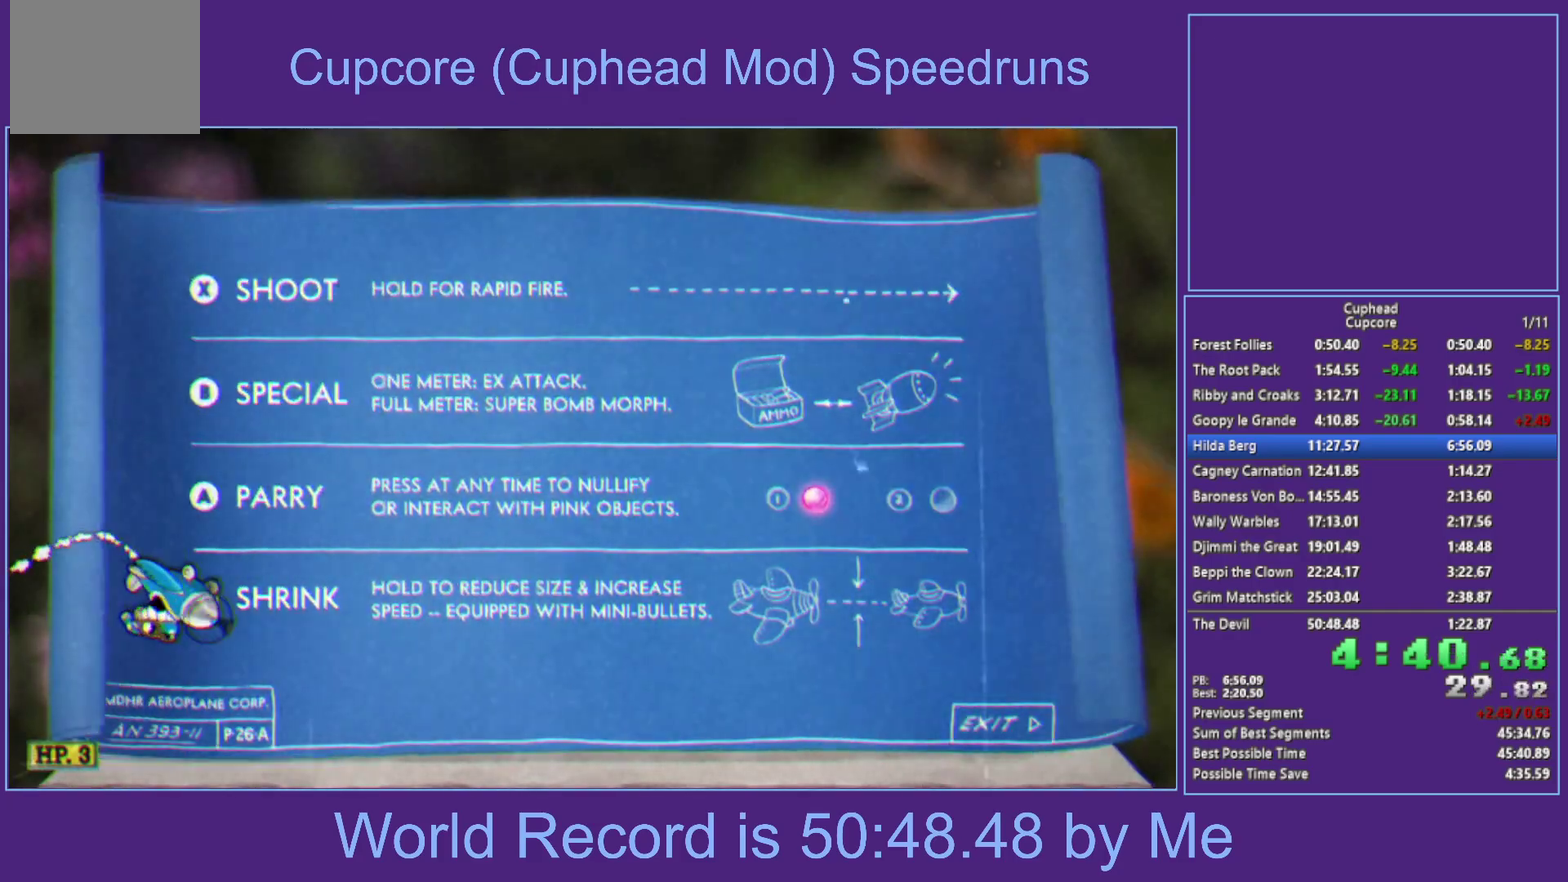
{"buttons": [], "left_stick": "center", "right_stick": "center", "events": []}
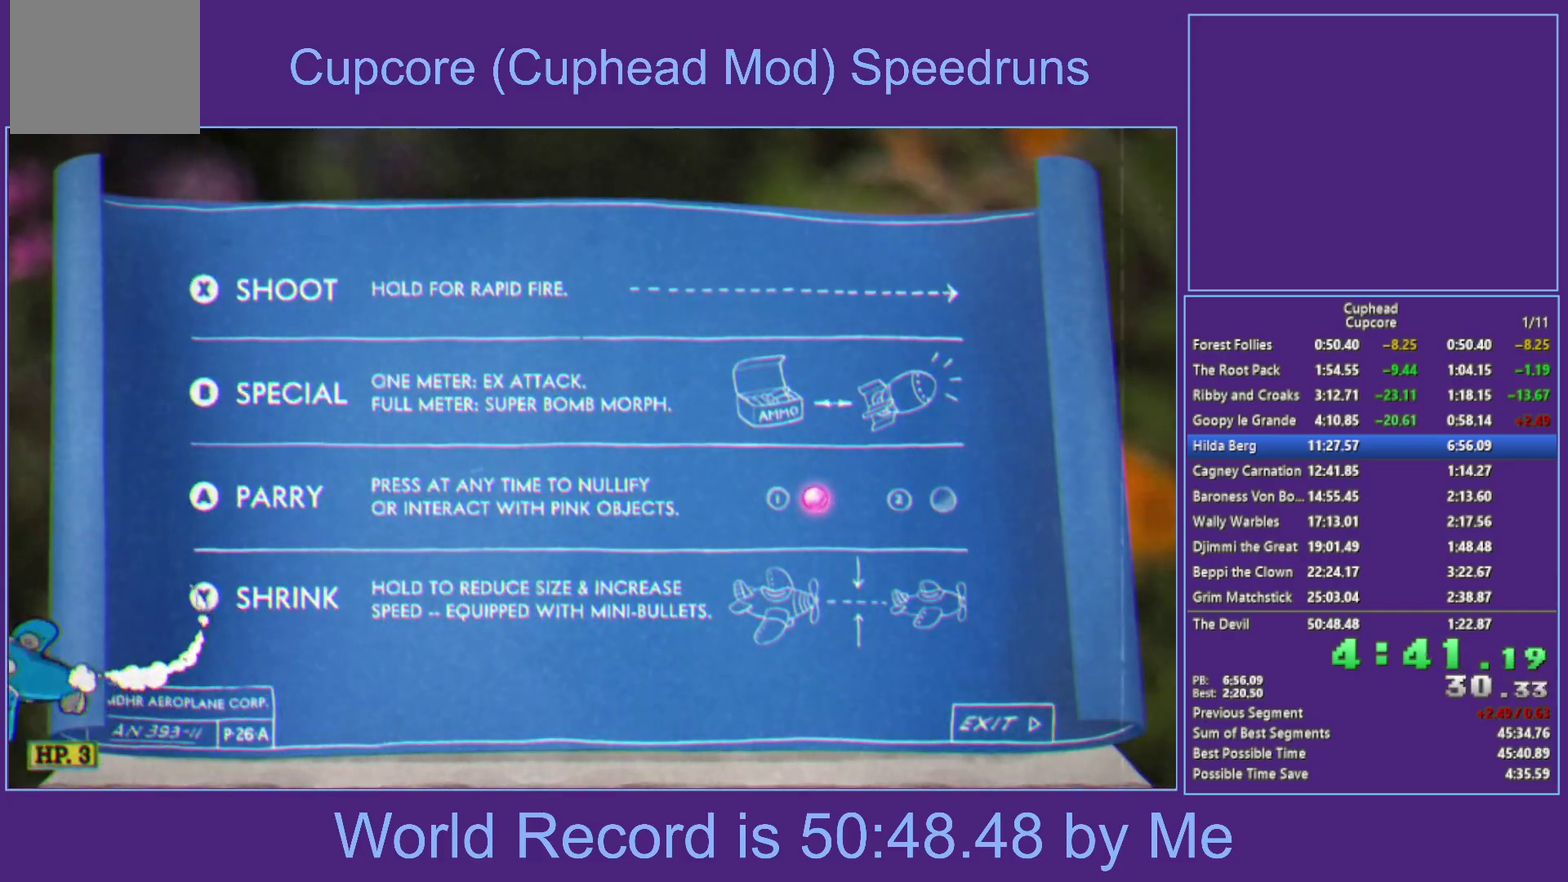
{"buttons": [], "left_stick": "center", "right_stick": "center", "events": []}
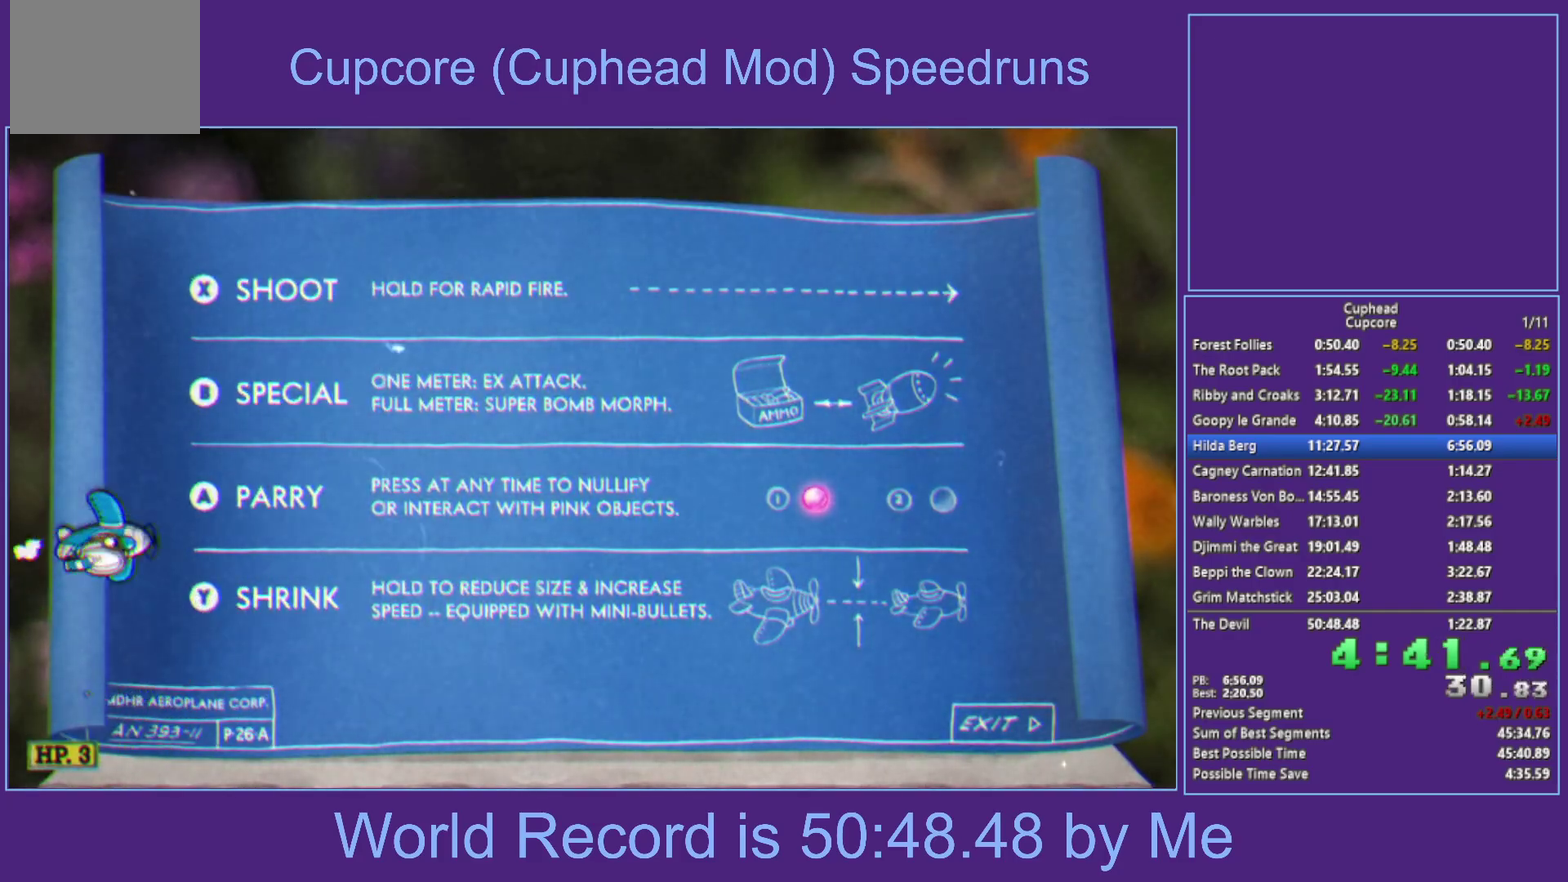
{"buttons": [], "left_stick": "center", "right_stick": "center", "events": [[250, "START", "down"], [433, "START", "up"]]}
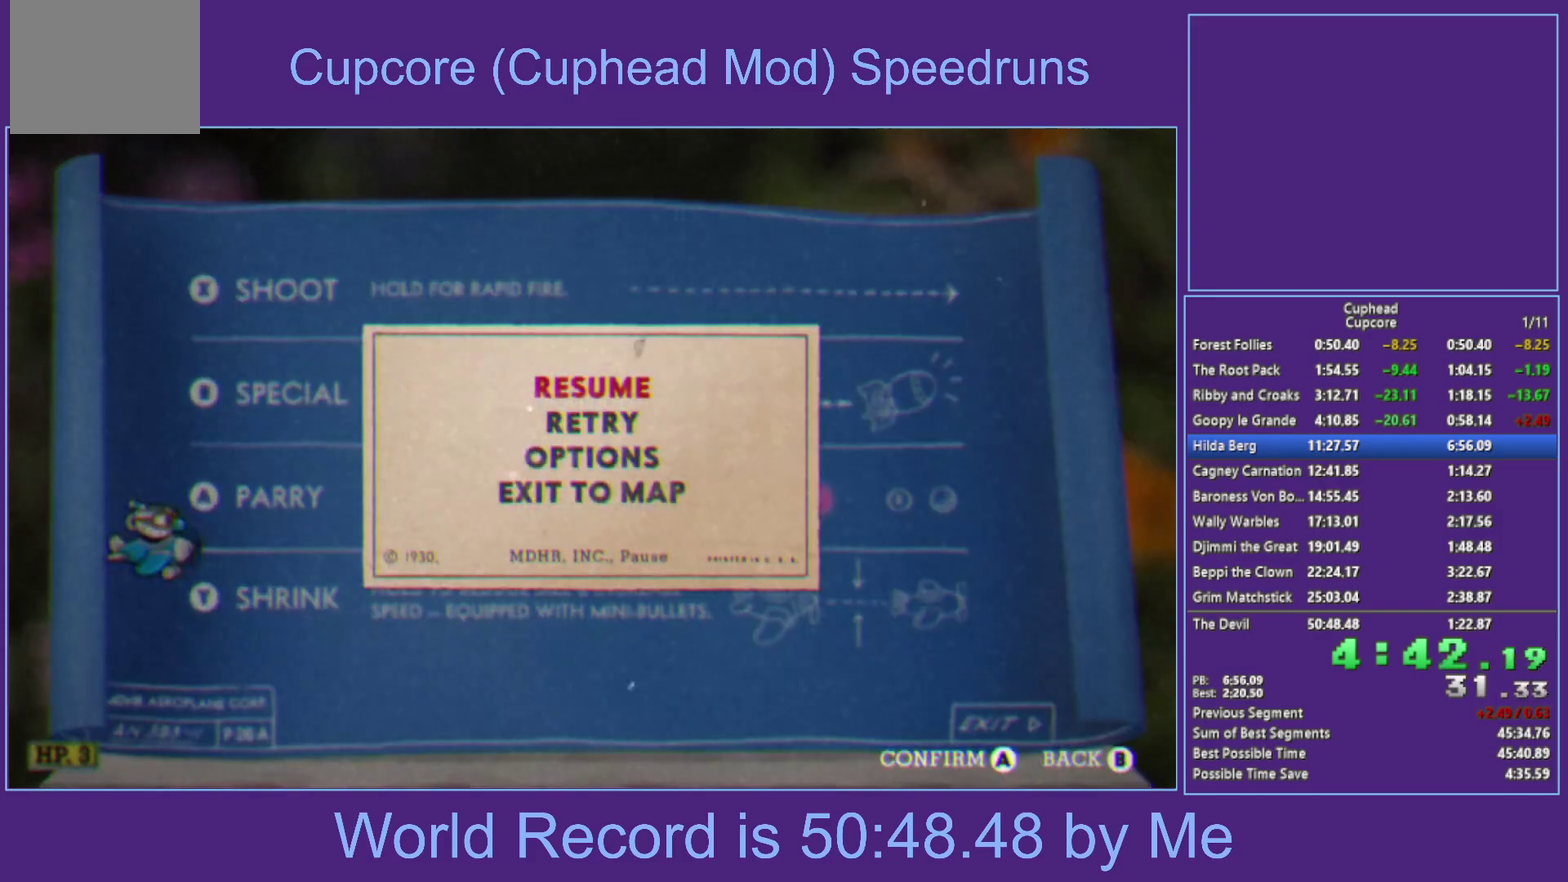
{"buttons": ["A"], "left_stick": "up", "right_stick": "center", "events": [[33, "left_stick", "up"], [150, "A", "down"]]}
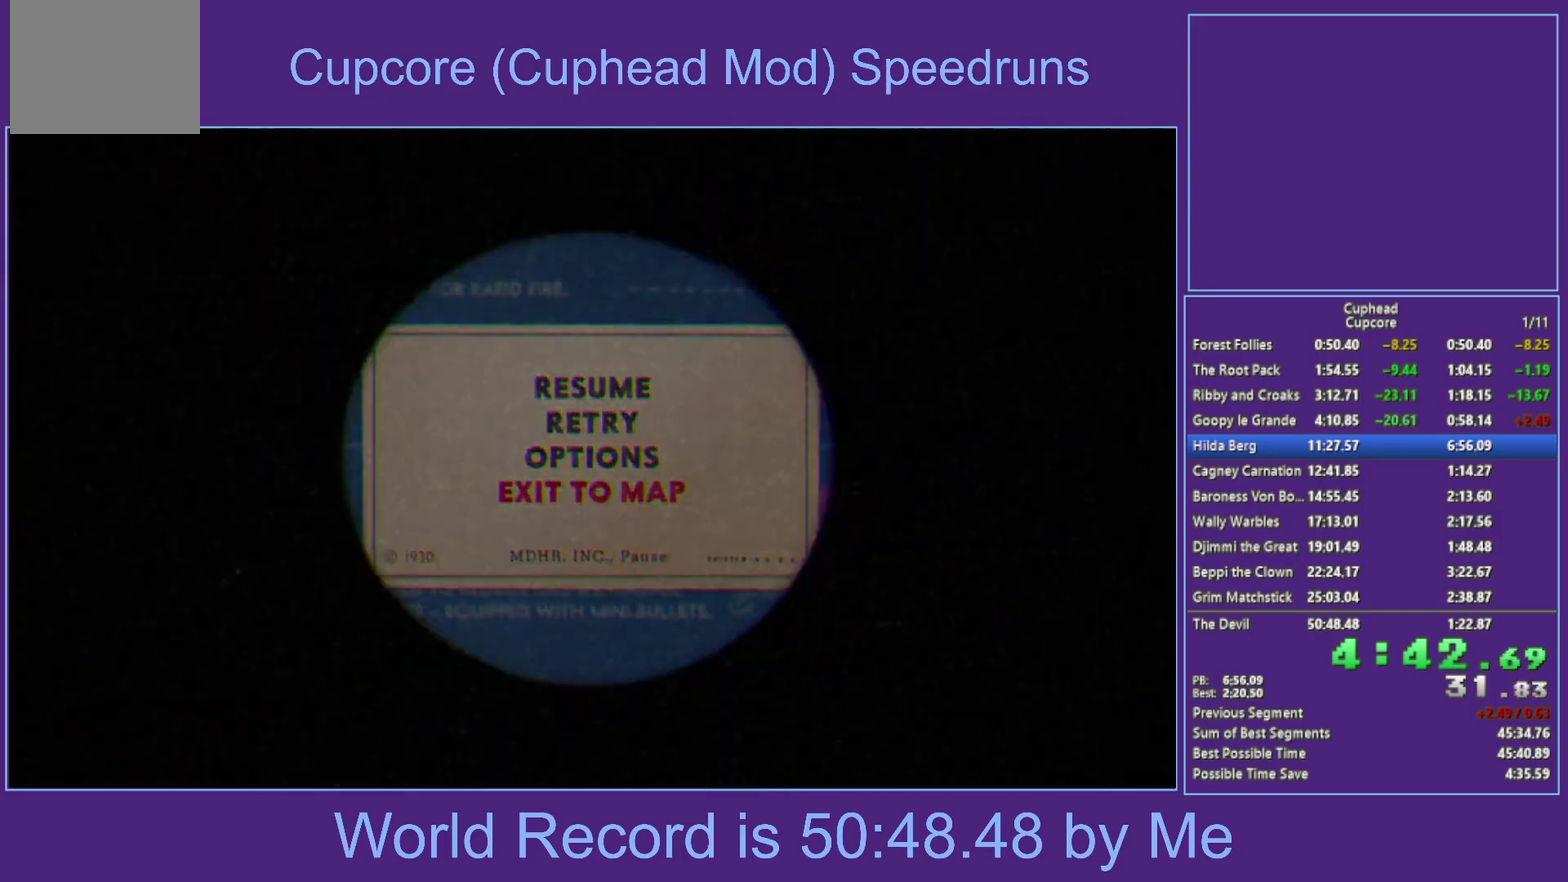
{"buttons": [], "left_stick": "center", "right_stick": "center", "events": [[117, "A", "up"], [317, "left_stick", "center"]]}